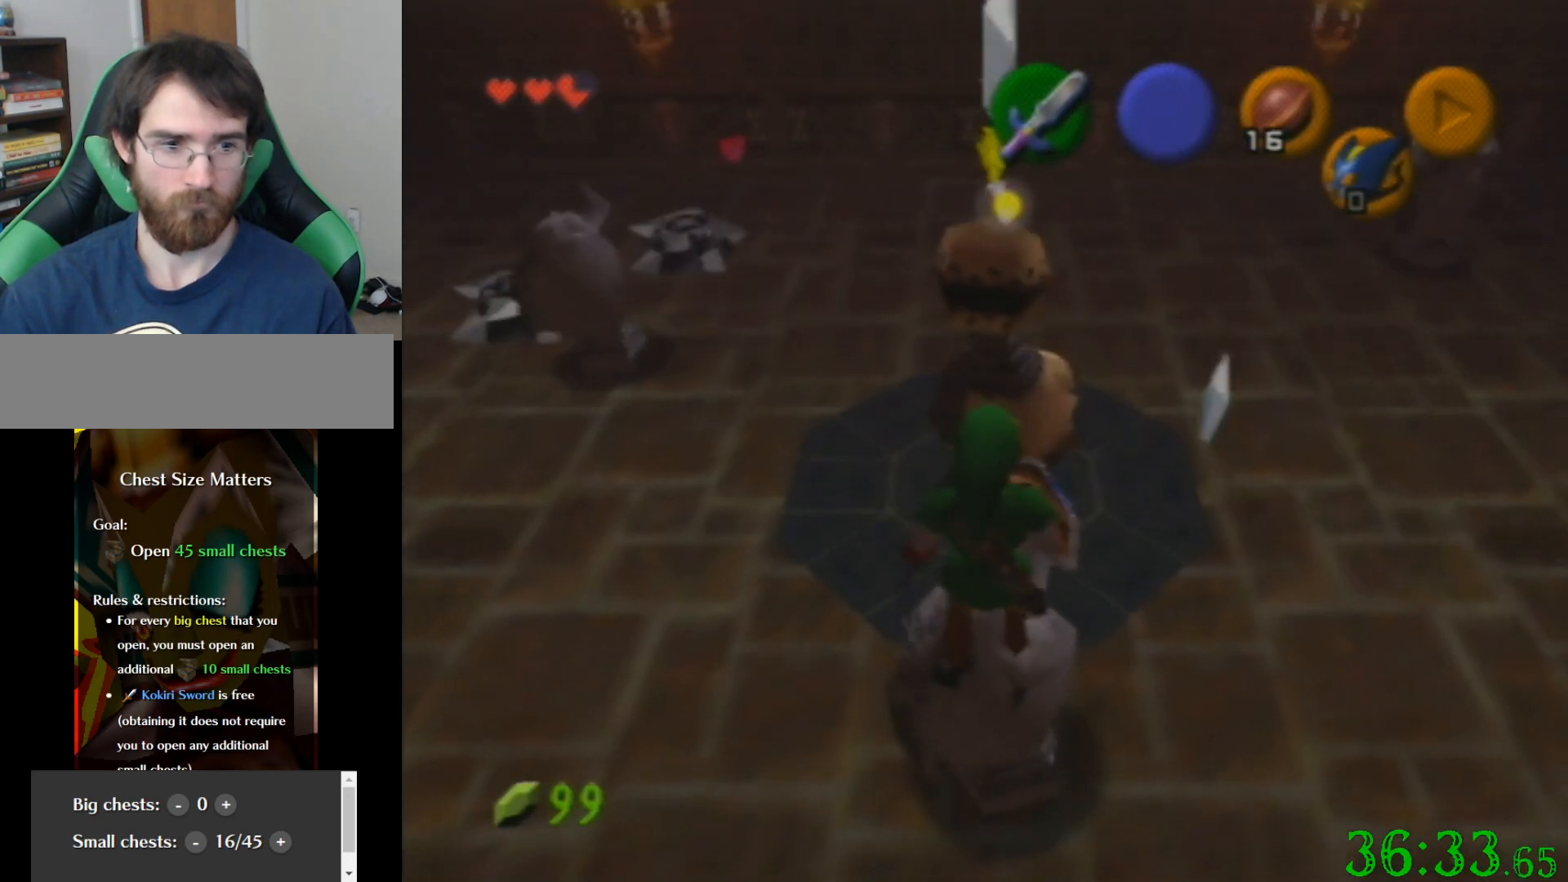
Gameplay with a controller (Nintendo layout); each line is a JSON object with the inputs held at the frame after it. "events" lists button and stick changes between this image and that frame as [ms after this image, input, new state], when the widget could be followed in between. Not read: A B L3 R3 Z.
{"buttons": [], "left_stick": "up", "events": [[100, "left_stick", "up"]]}
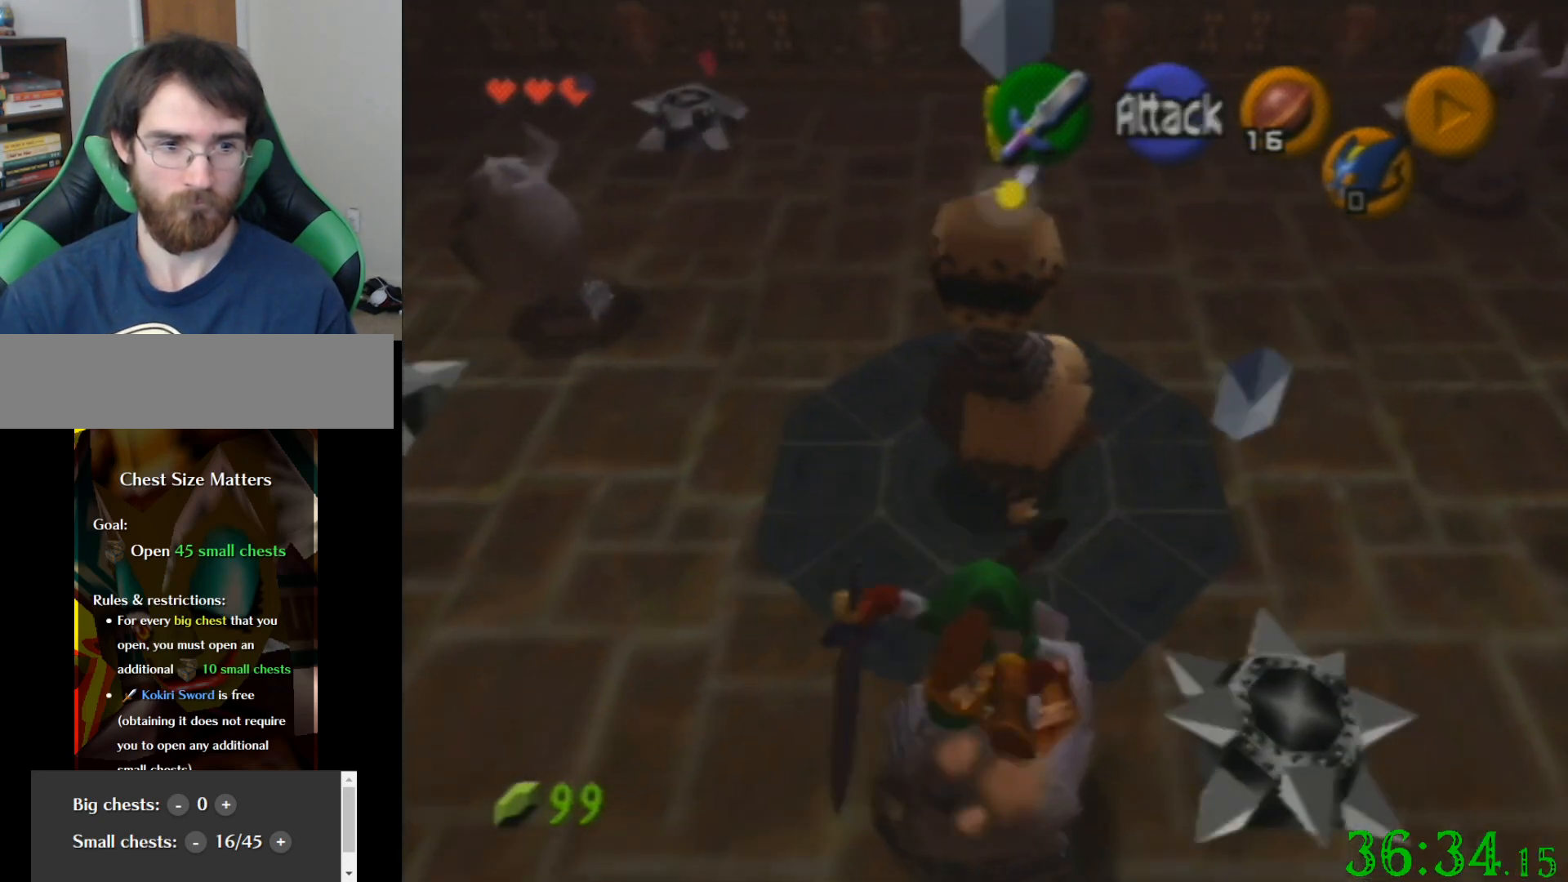
{"buttons": [], "left_stick": "up", "events": []}
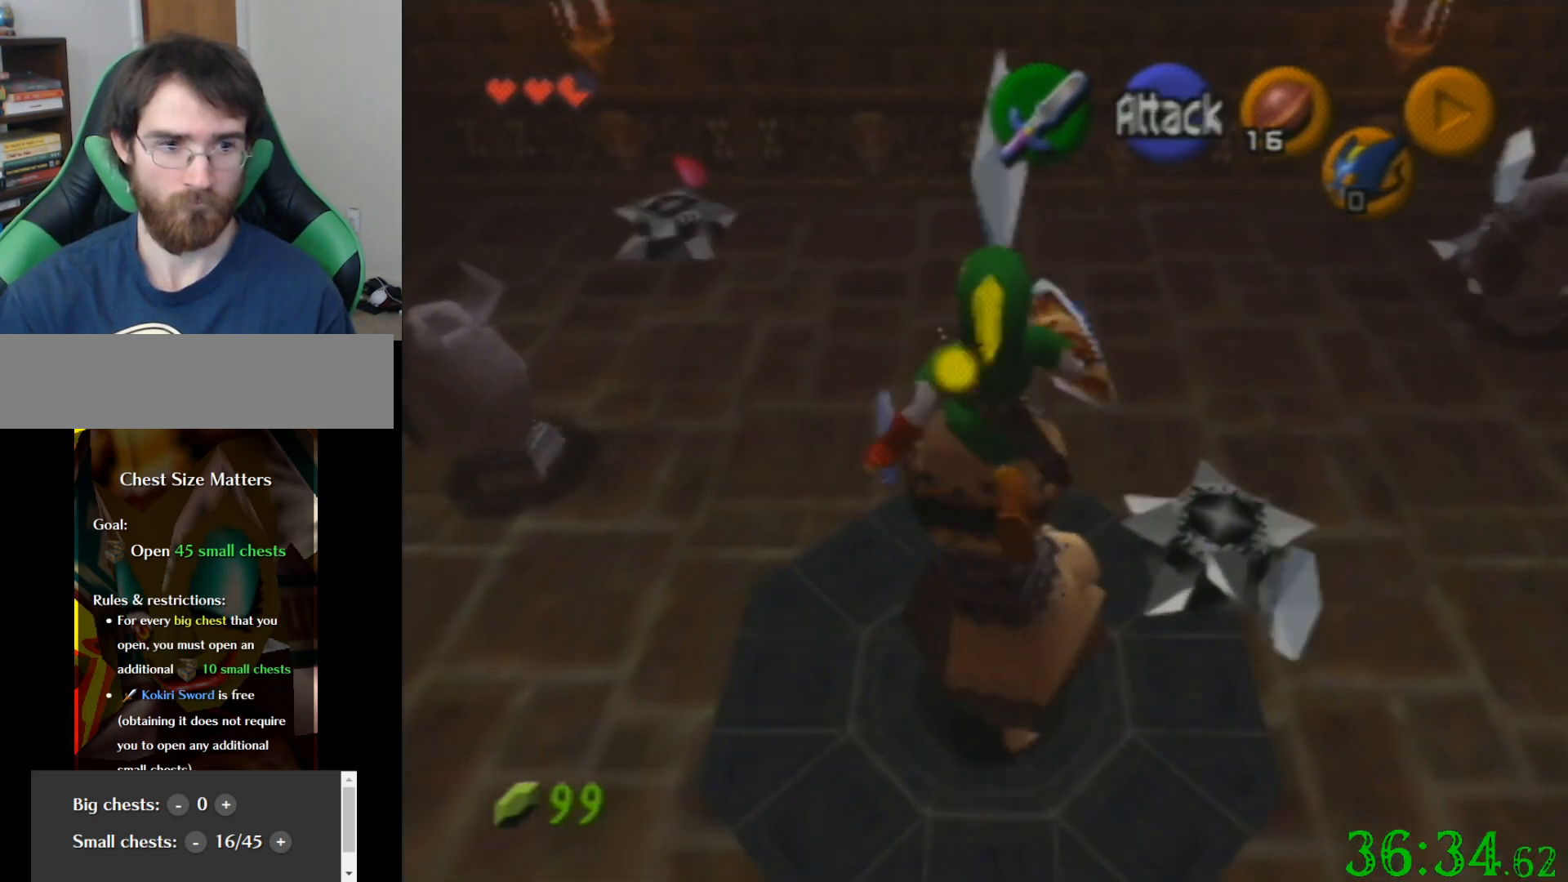
{"buttons": [], "left_stick": "center", "events": [[334, "left_stick", "center"]]}
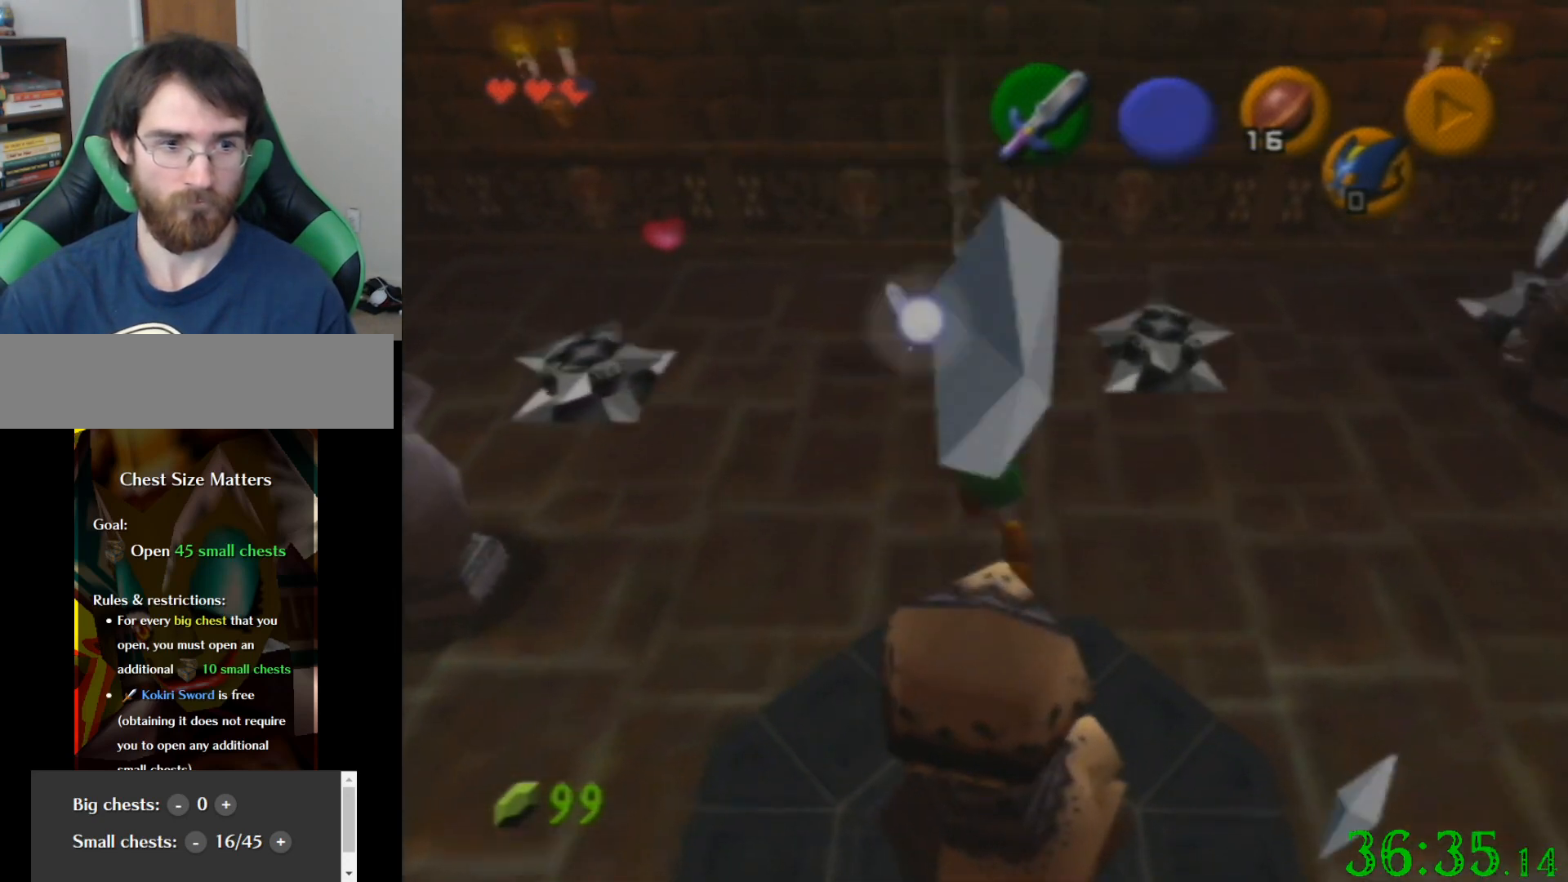
{"buttons": [], "left_stick": "down-left", "events": [[434, "left_stick", "down-left"]]}
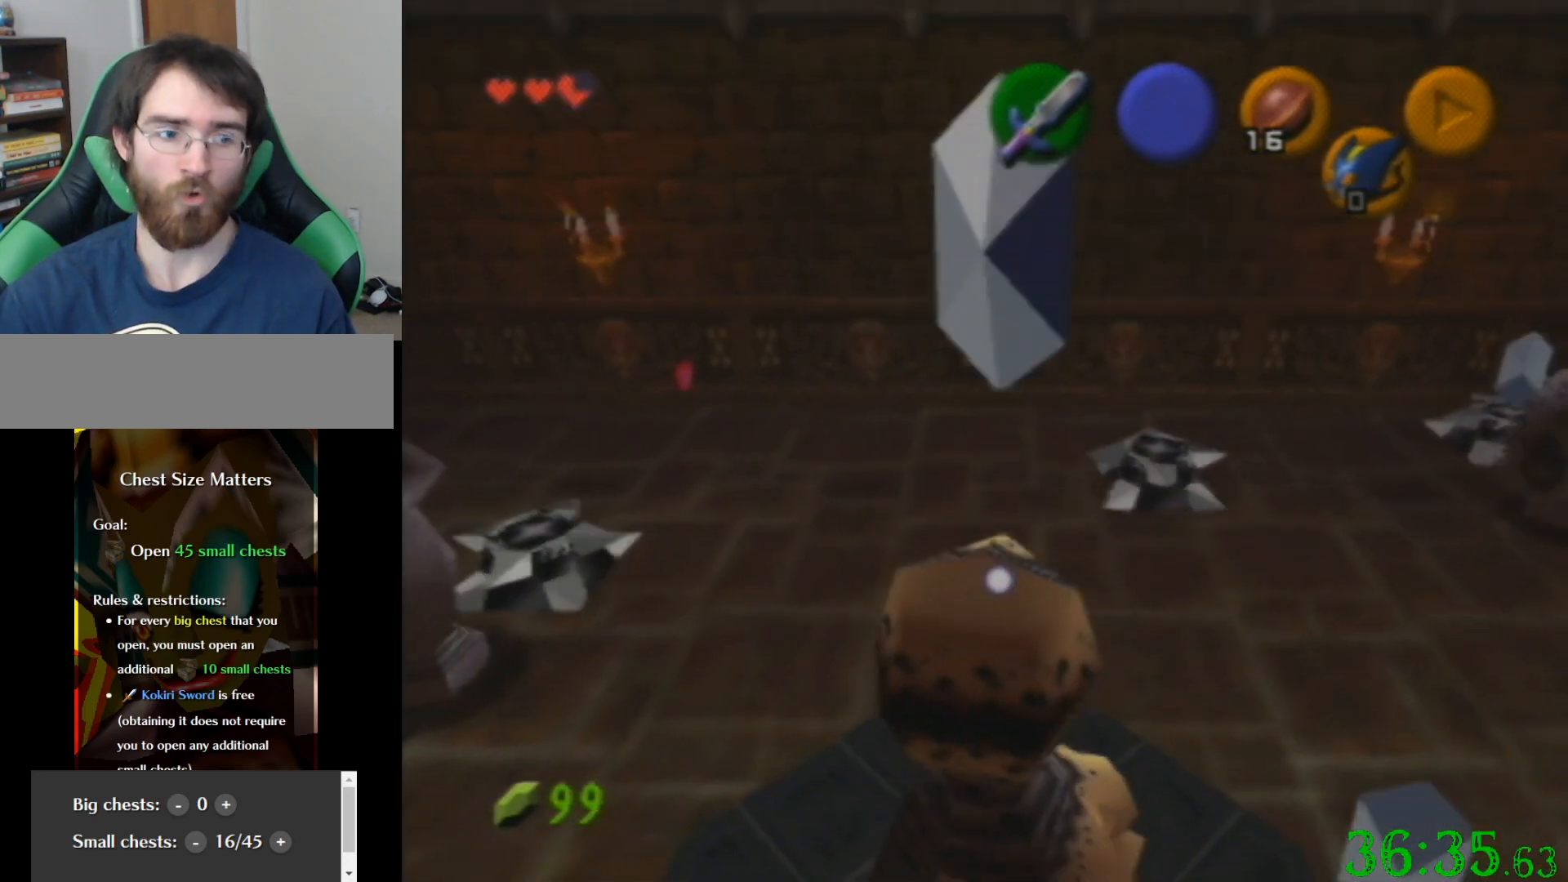
{"buttons": [], "left_stick": "down", "events": [[401, "left_stick", "down"]]}
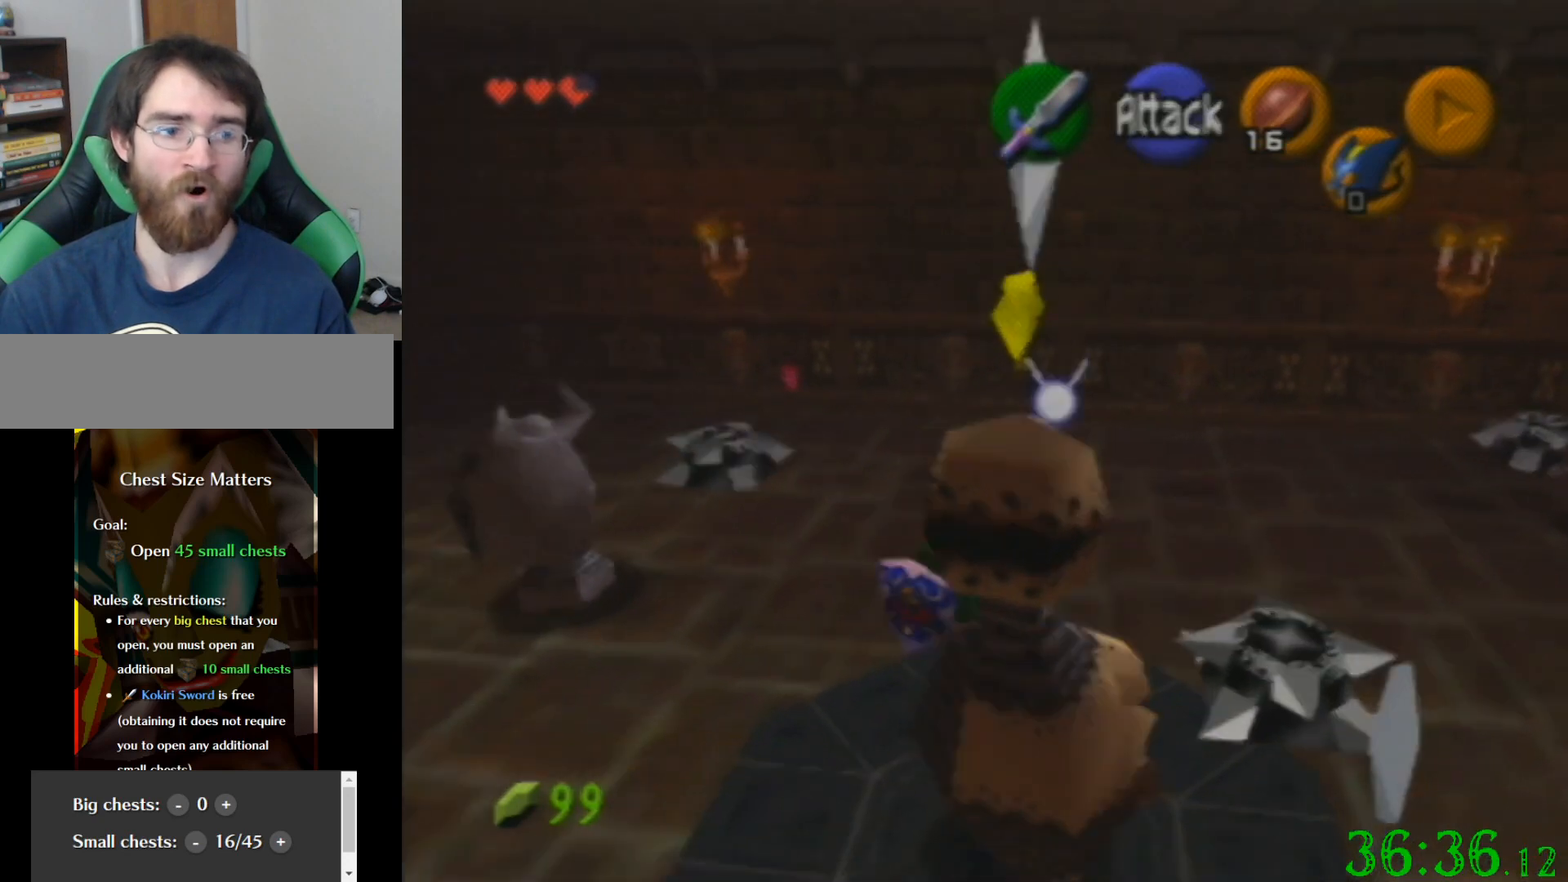
{"buttons": [], "left_stick": "down", "events": []}
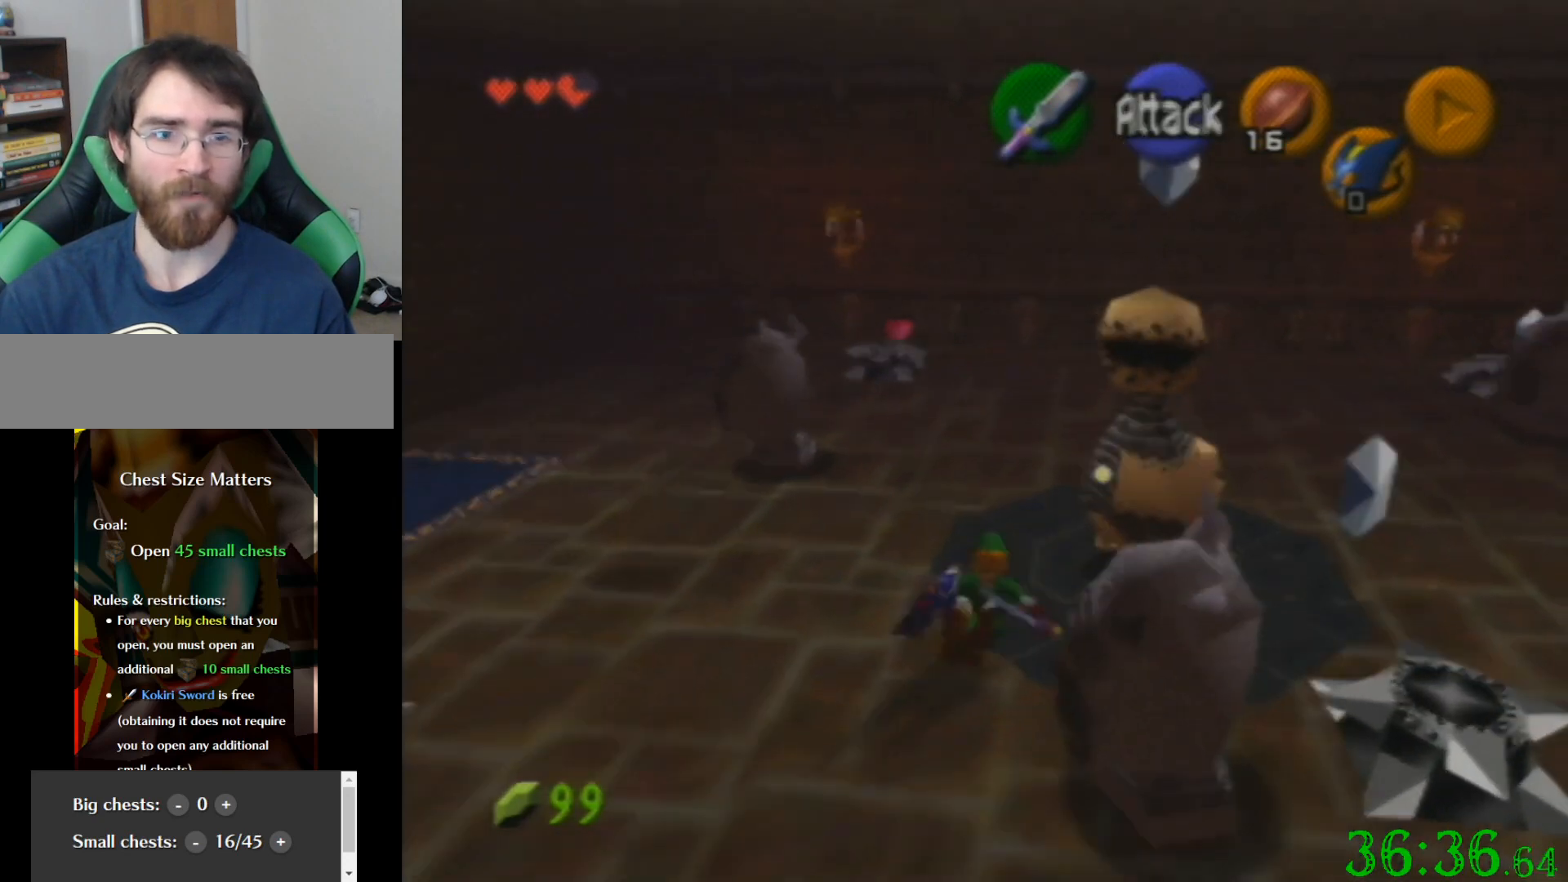
{"buttons": [], "left_stick": "down", "events": []}
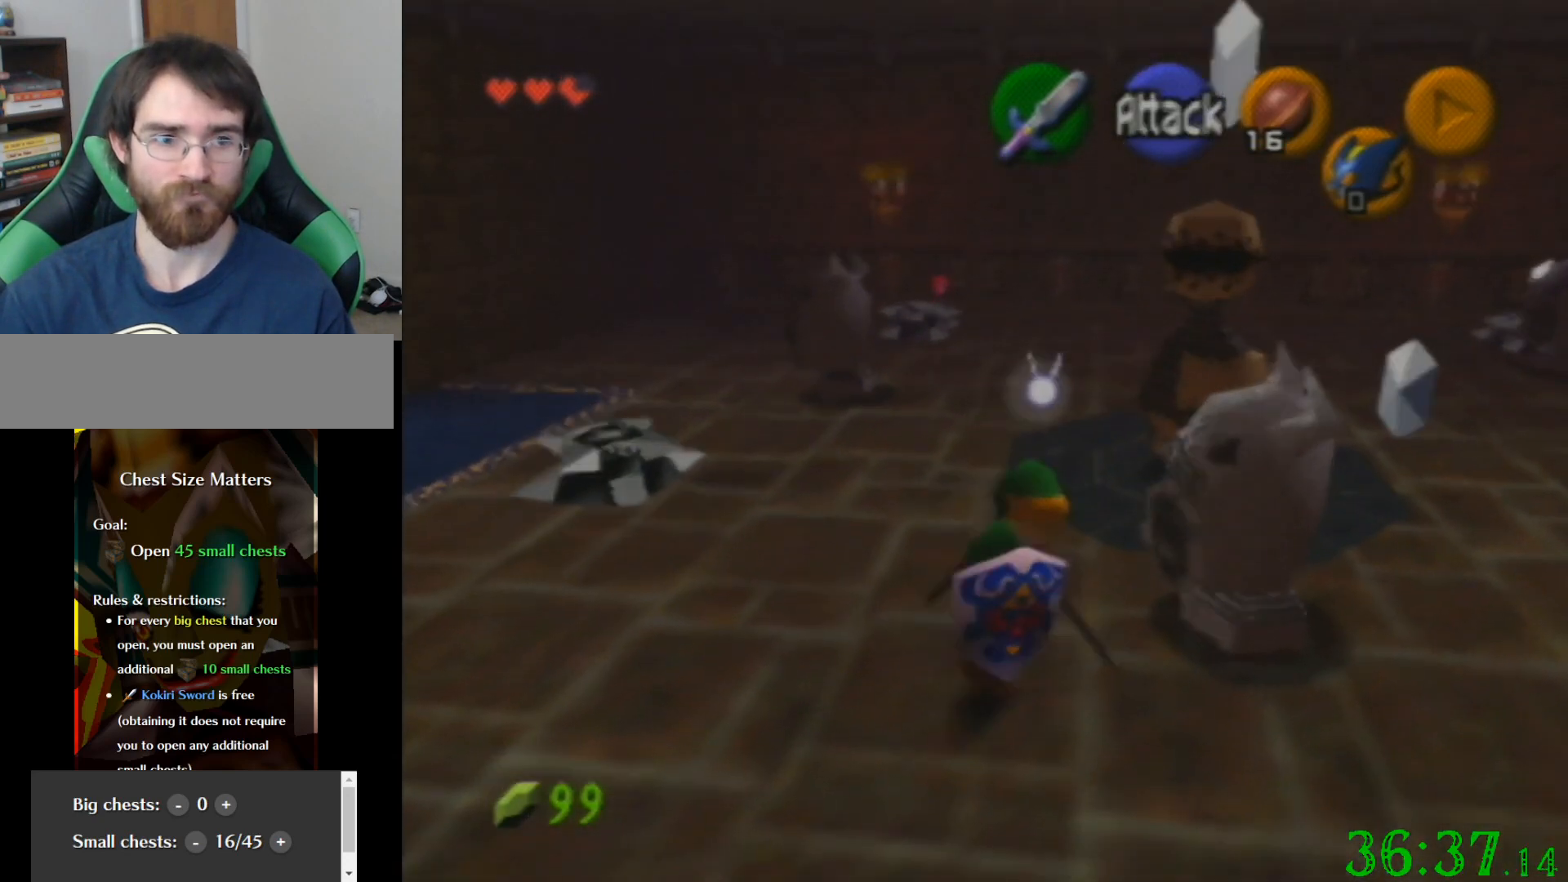
{"buttons": [], "left_stick": "down", "events": []}
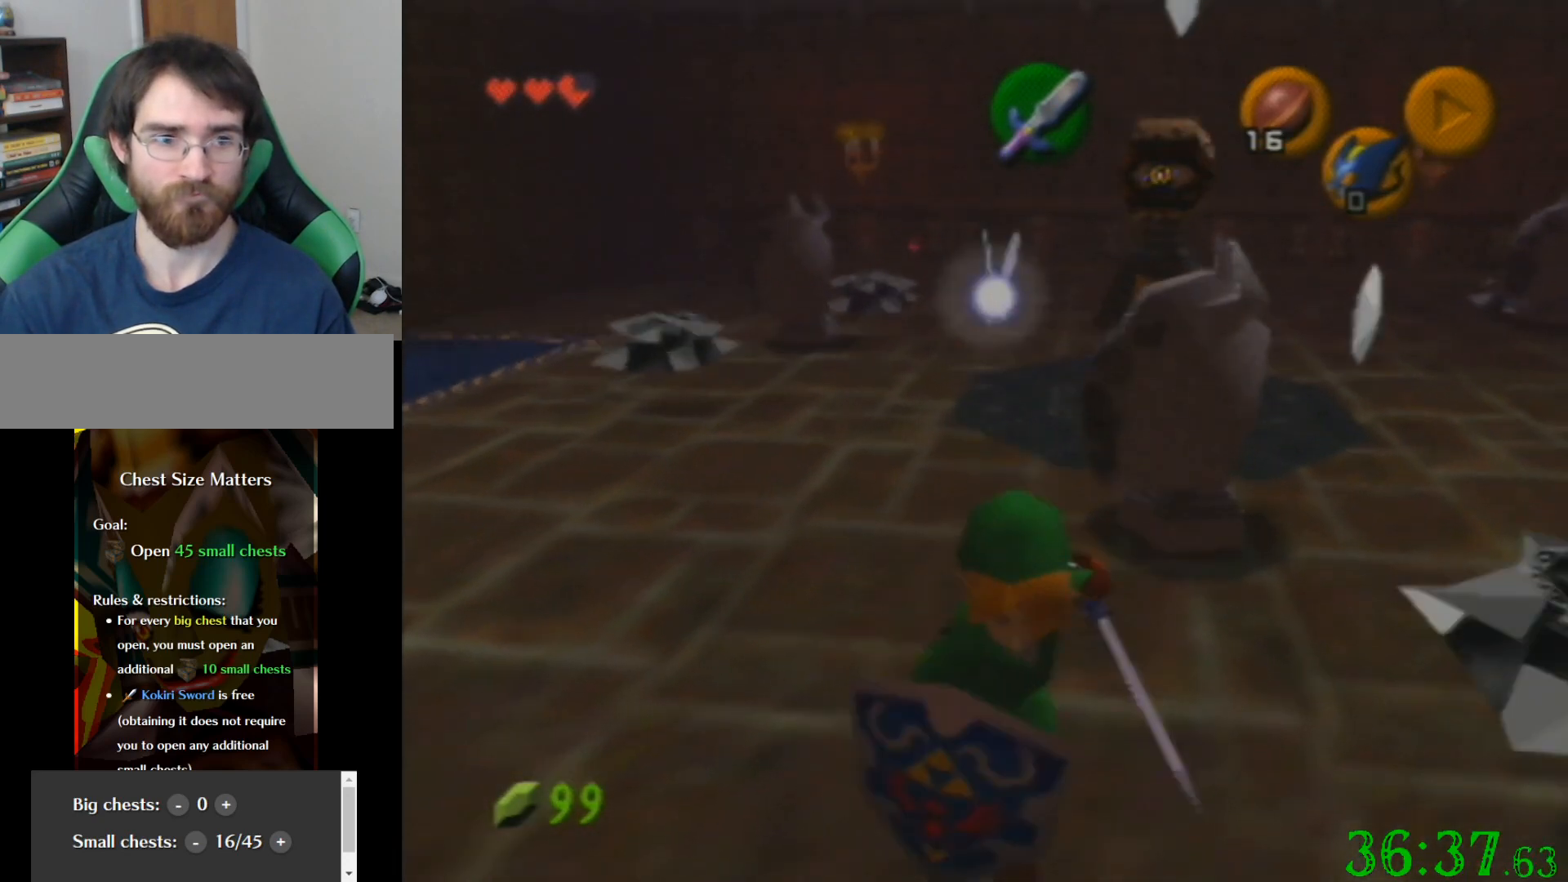
{"buttons": [], "left_stick": "center", "events": [[367, "left_stick", "center"]]}
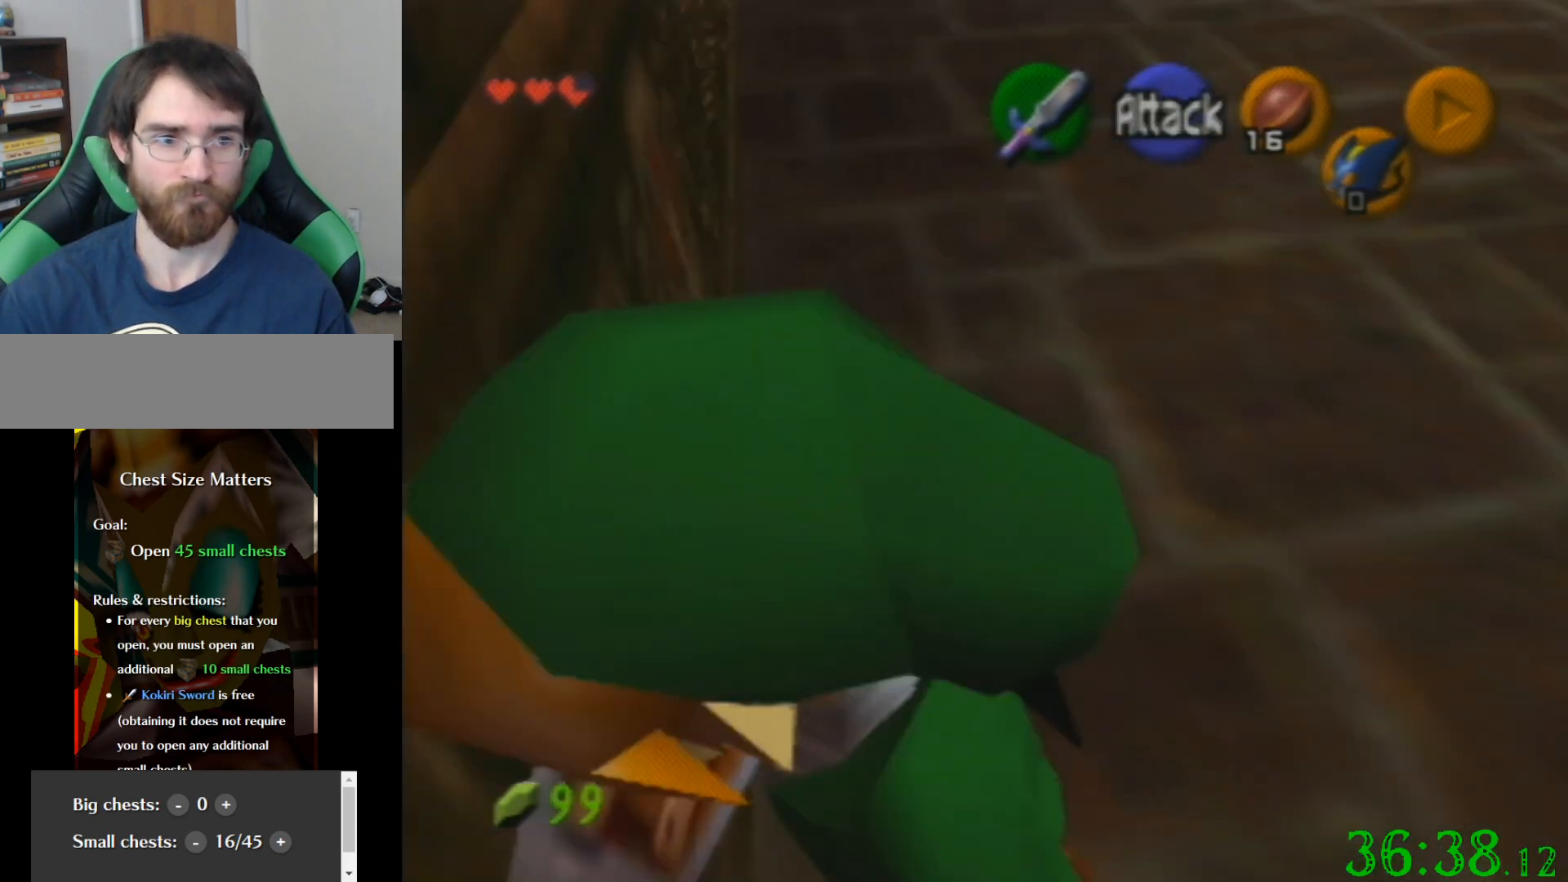
{"buttons": [], "left_stick": "up", "events": [[500, "left_stick", "up"]]}
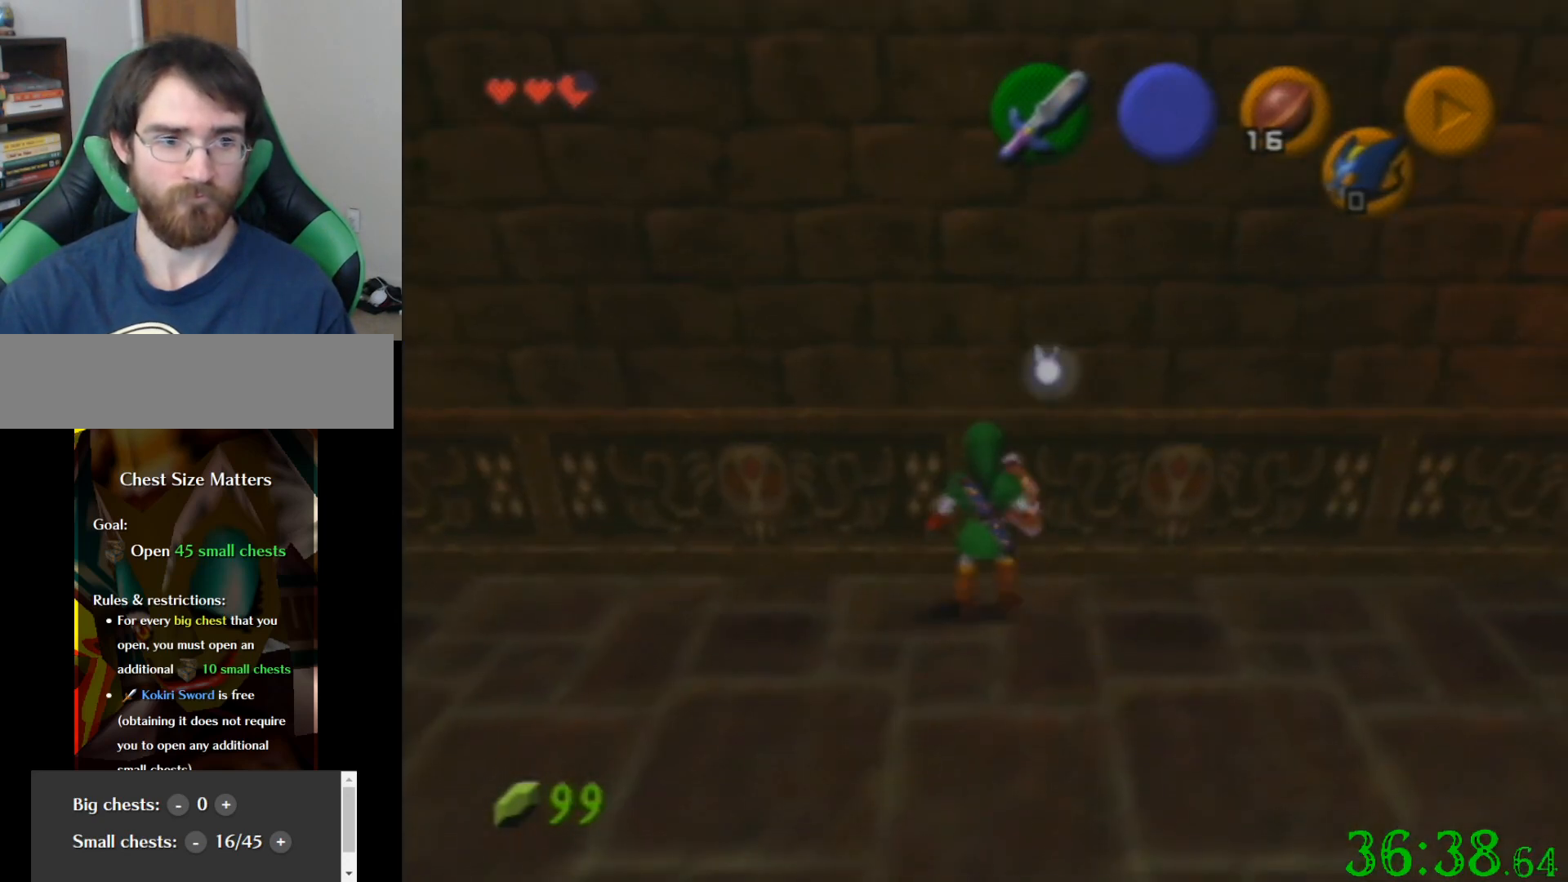
{"buttons": [], "left_stick": "center", "events": [[67, "left_stick", "up-left"], [167, "left_stick", "up"], [401, "left_stick", "center"]]}
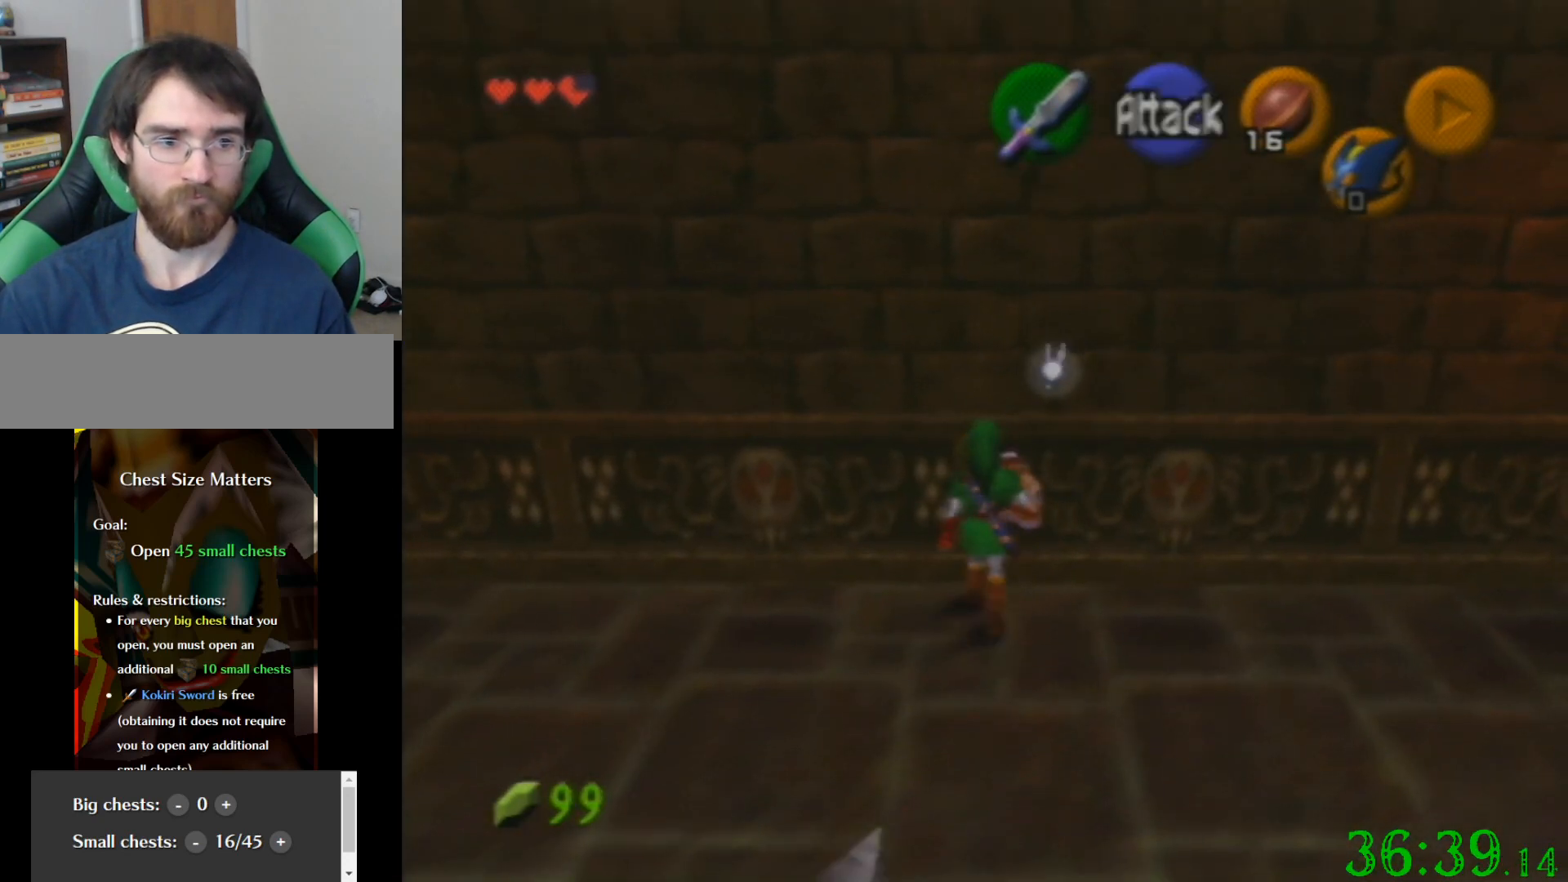
{"buttons": [], "left_stick": "down", "events": [[334, "left_stick", "down"]]}
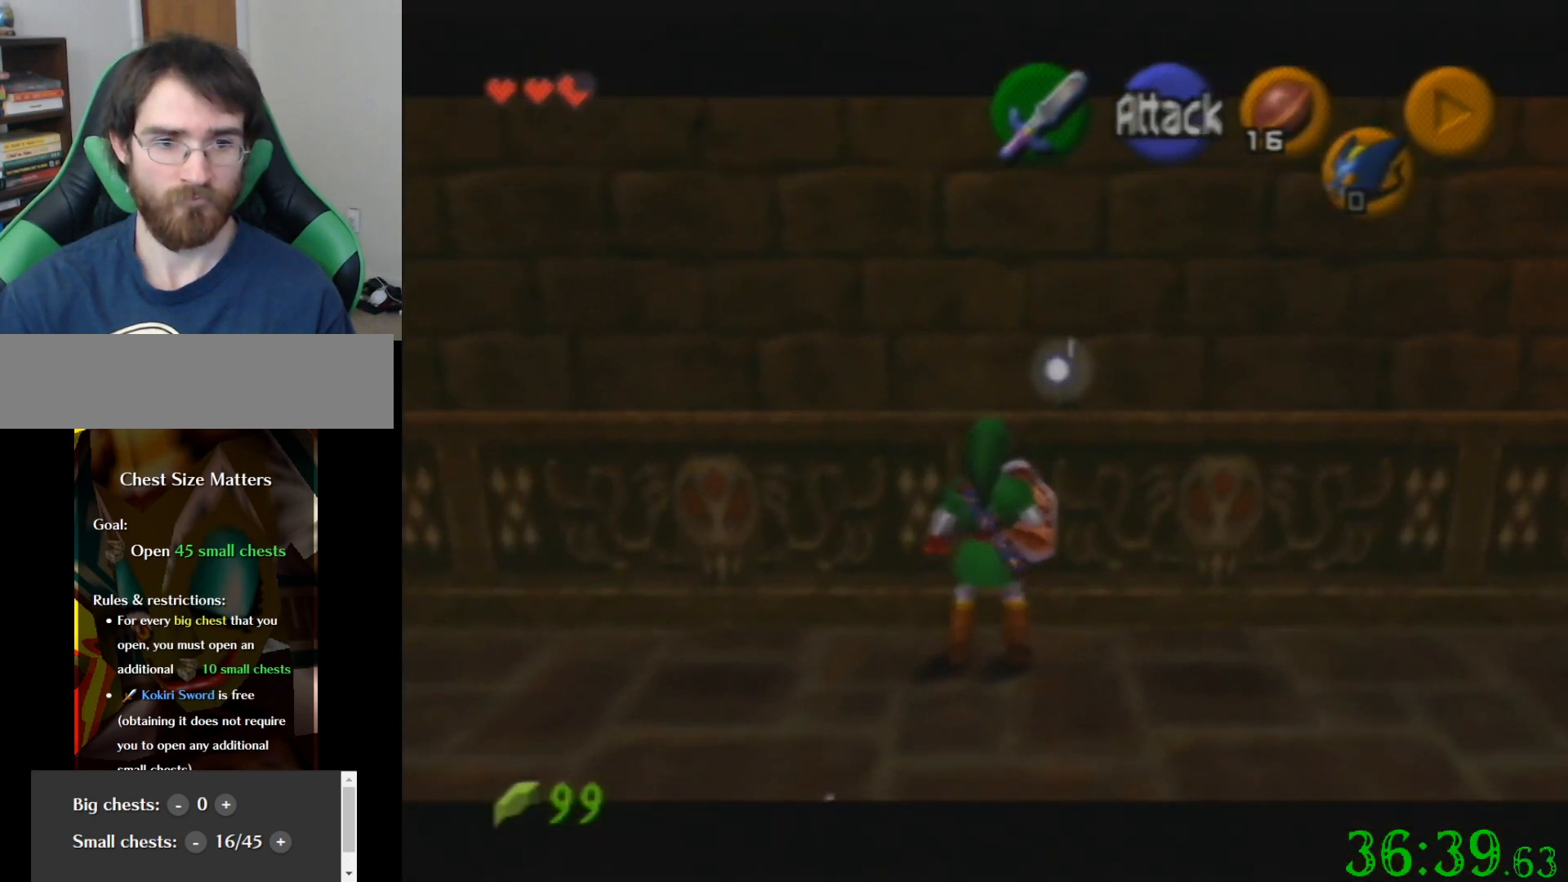
{"buttons": [], "left_stick": "down", "events": []}
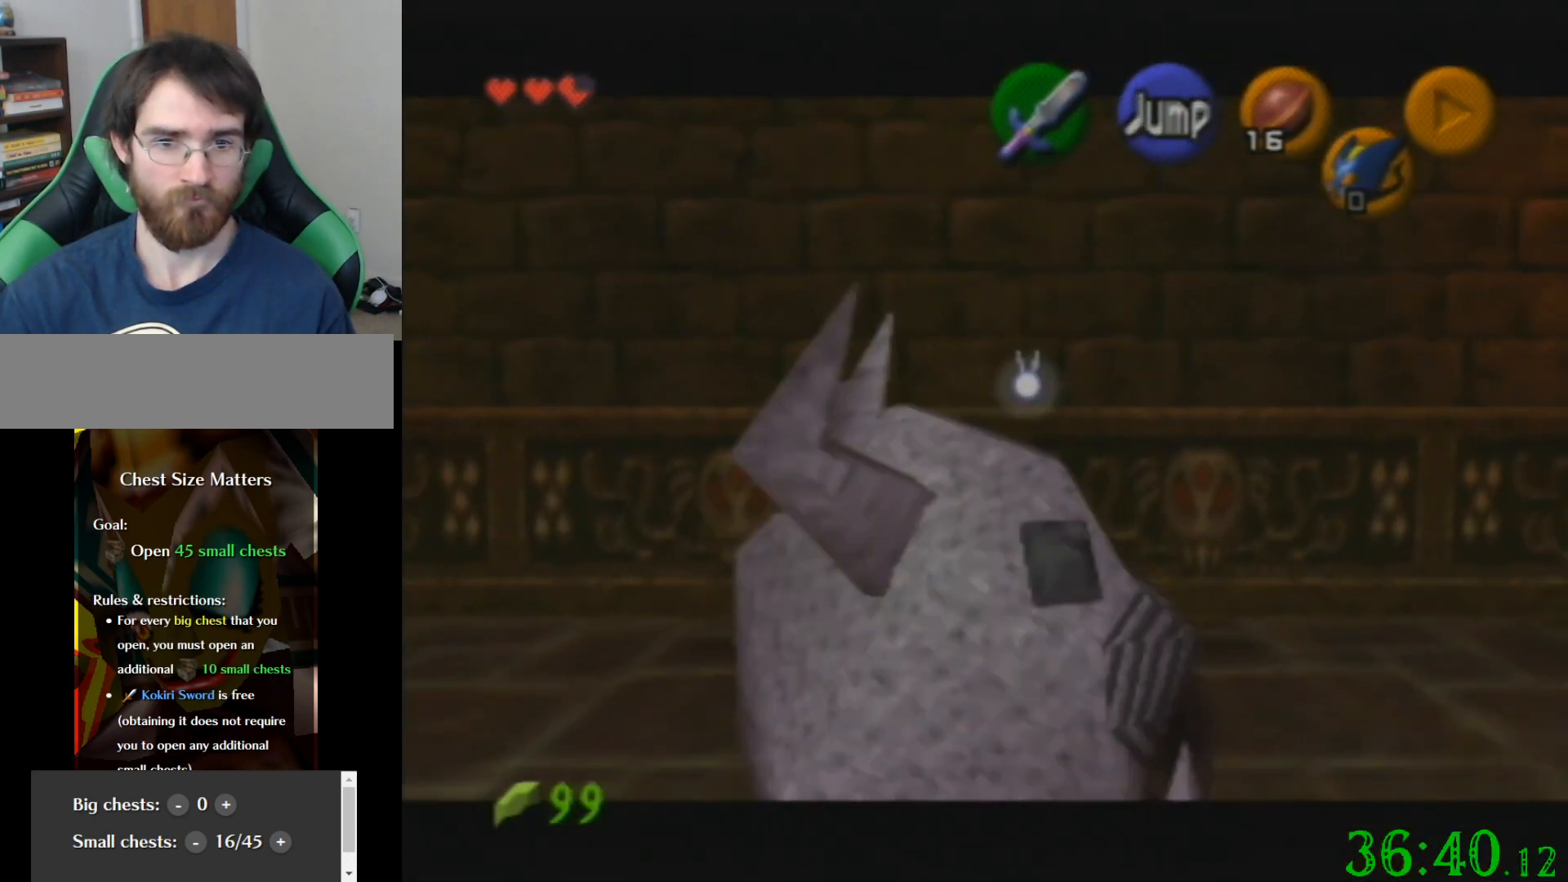
{"buttons": [], "left_stick": "center", "events": [[200, "left_stick", "center"]]}
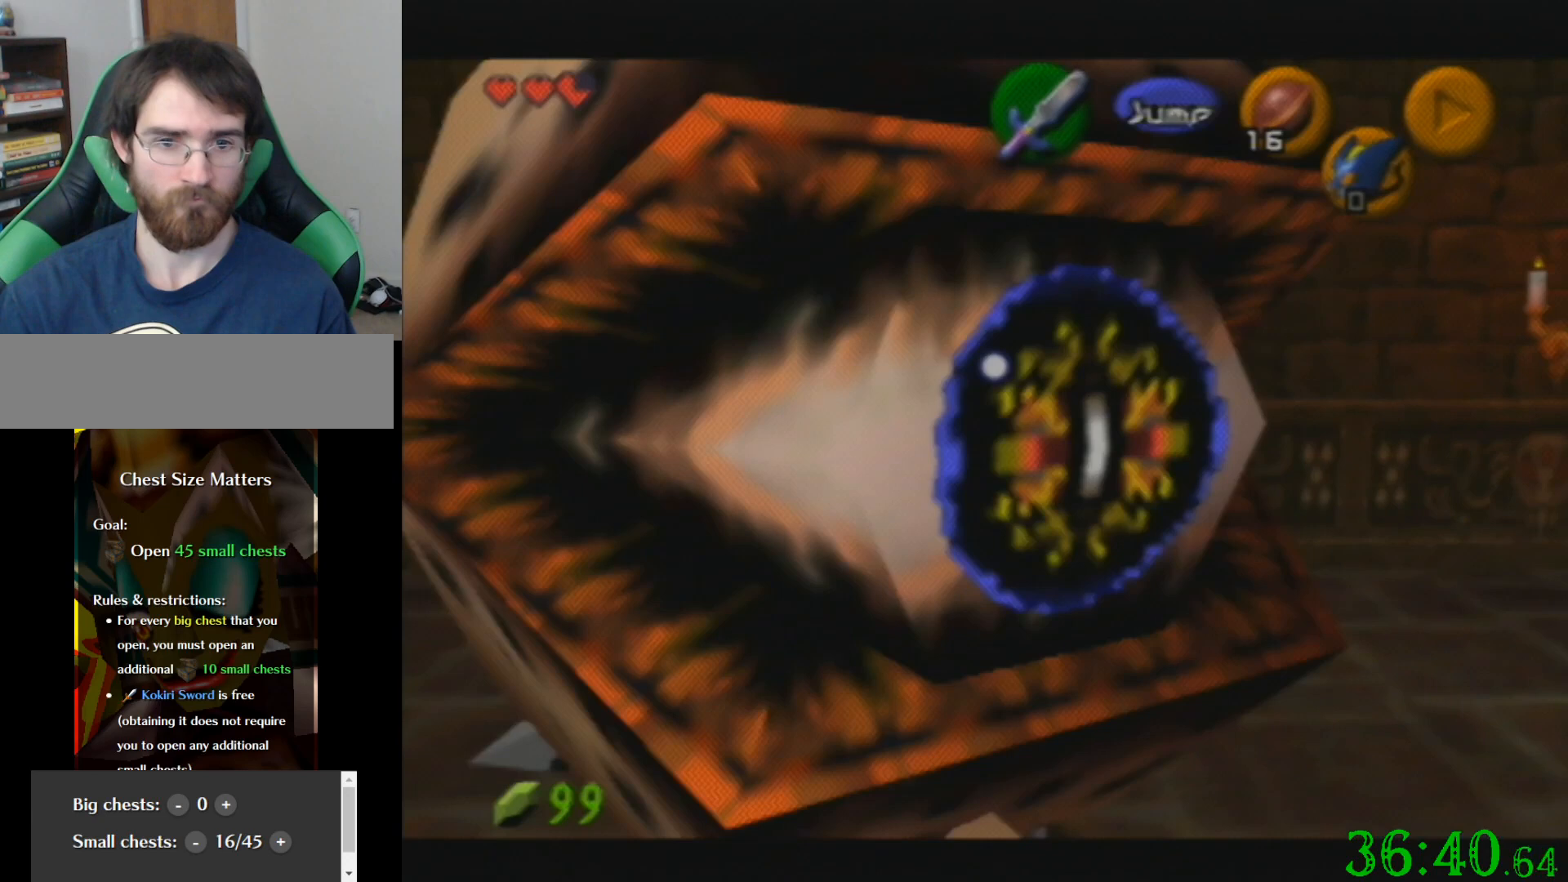
{"buttons": [], "left_stick": "down", "events": [[34, "R1", "down"], [167, "left_stick", "down"], [468, "R1", "up"]]}
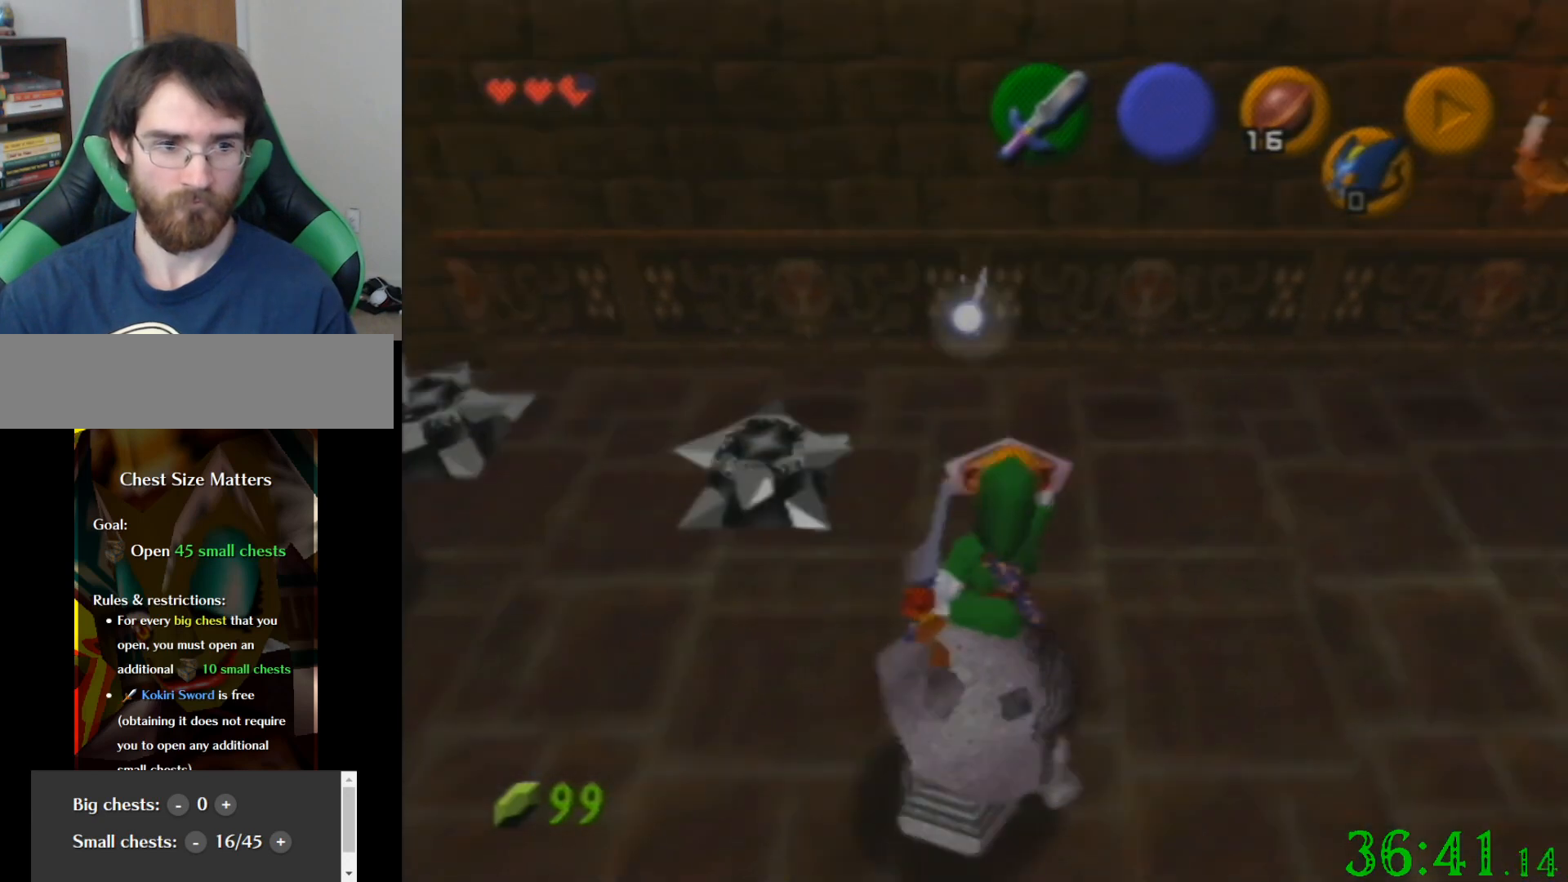
{"buttons": ["R1"], "left_stick": "down", "events": [[67, "R1", "down"]]}
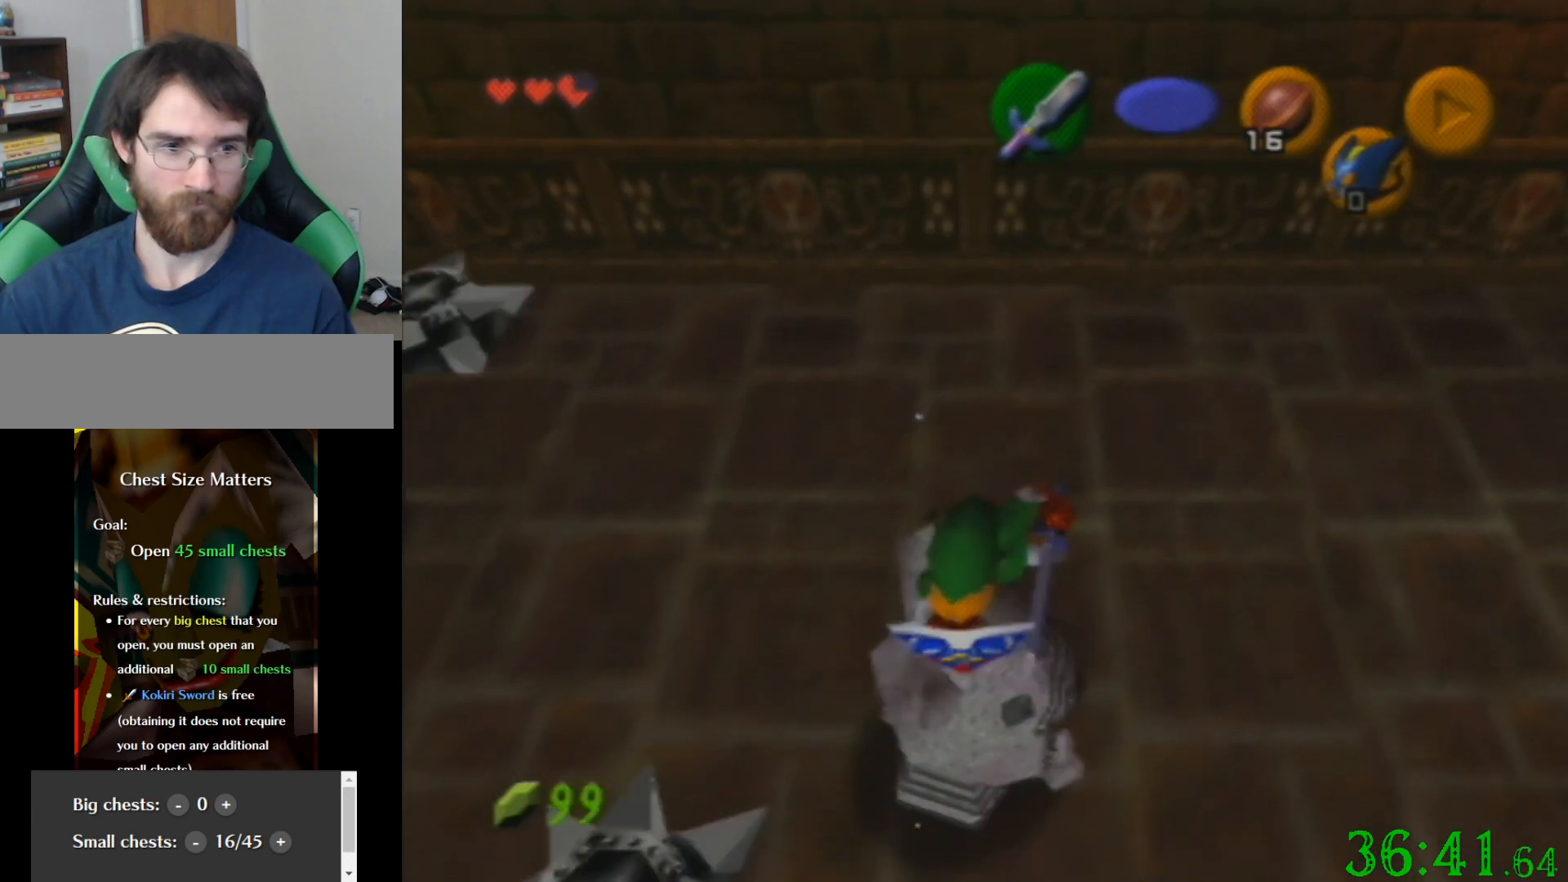
{"buttons": [], "left_stick": "center", "events": [[101, "left_stick", "center"], [201, "R1", "up"], [334, "C_UP", "down"], [501, "C_UP", "up"]]}
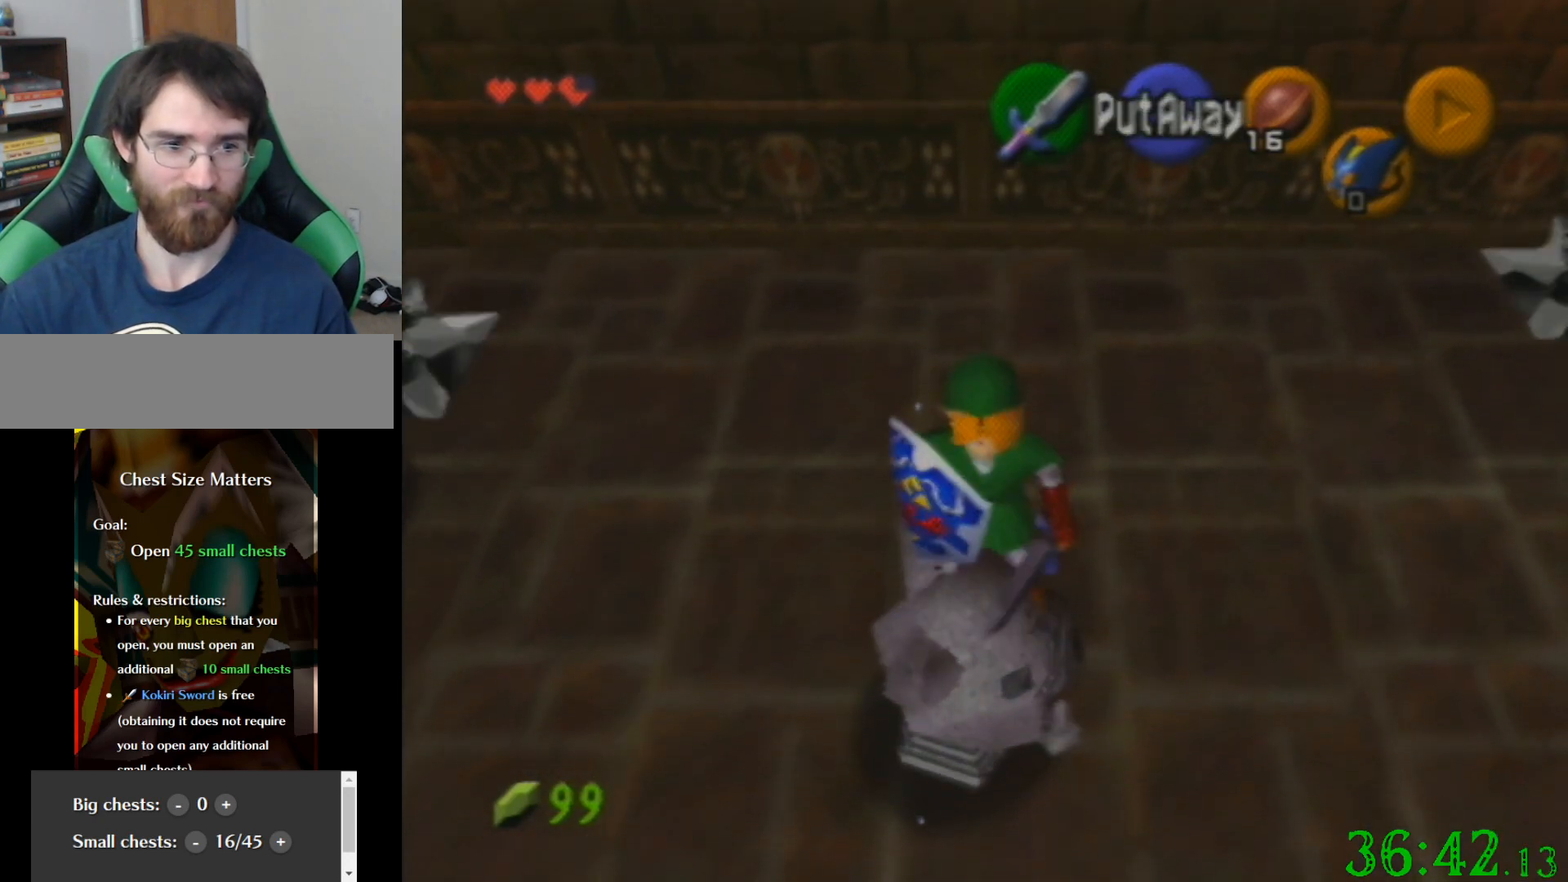
{"buttons": [], "left_stick": "center", "events": []}
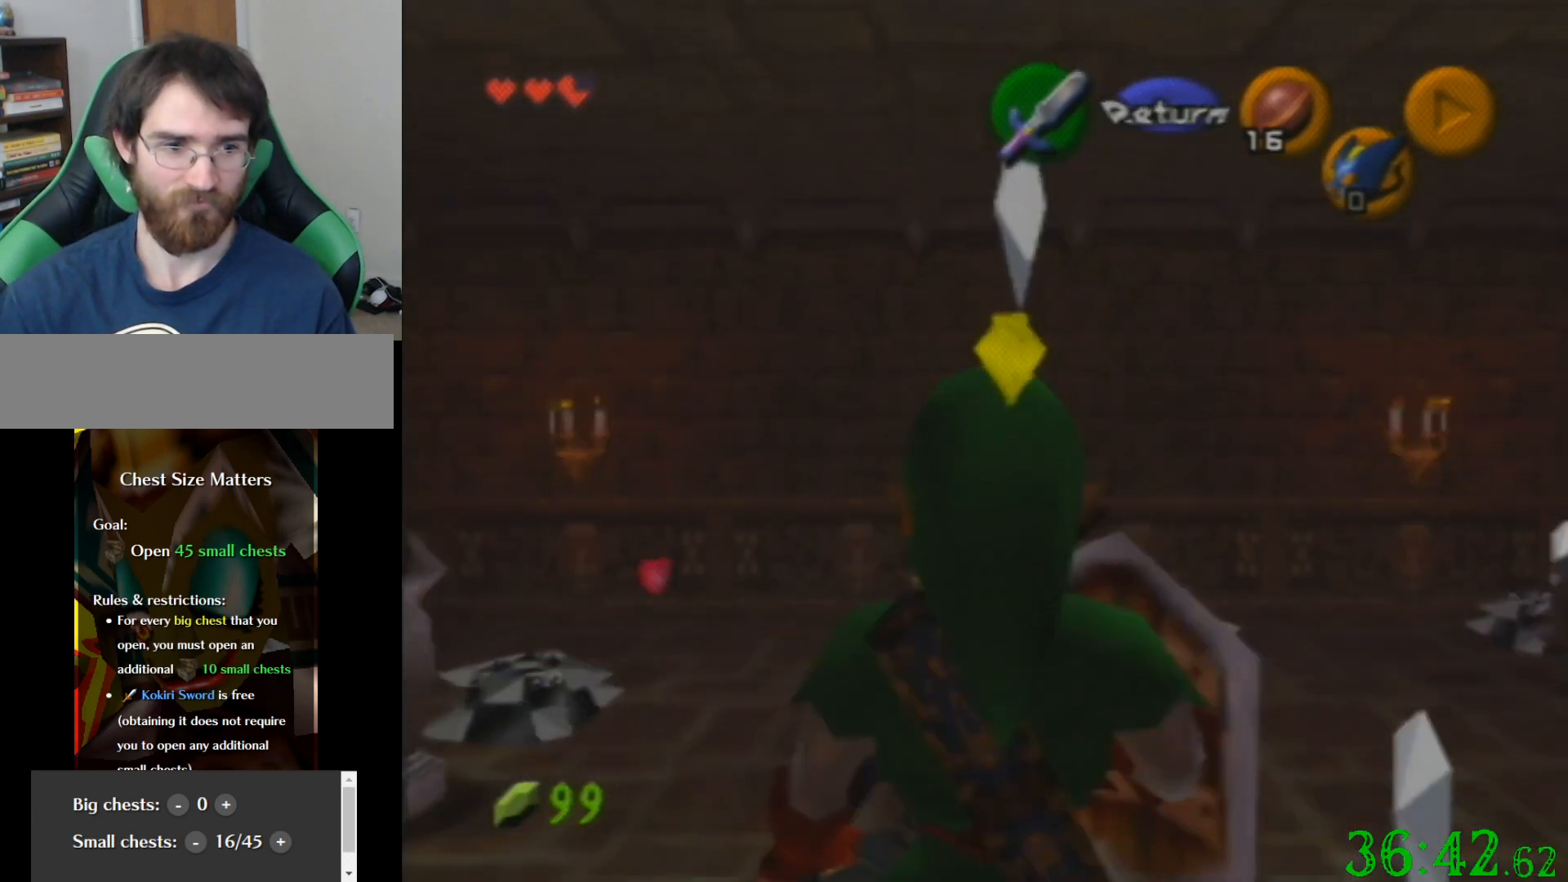
{"buttons": [], "left_stick": "up", "events": [[367, "left_stick", "up"]]}
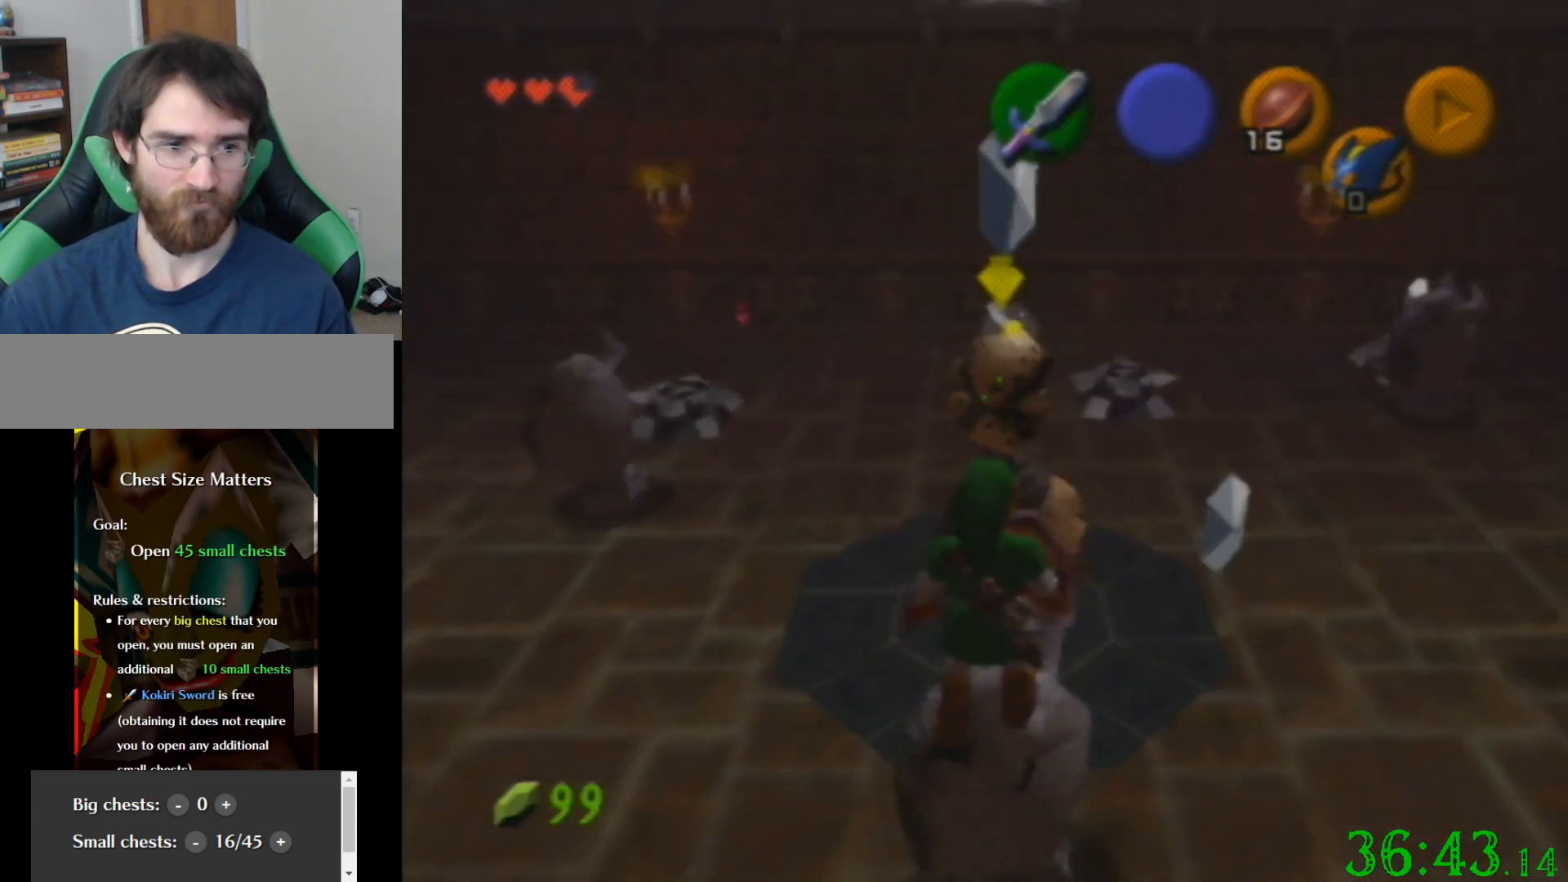
{"buttons": [], "left_stick": "up", "events": [[234, "left_stick", "up-right"], [400, "left_stick", "up"]]}
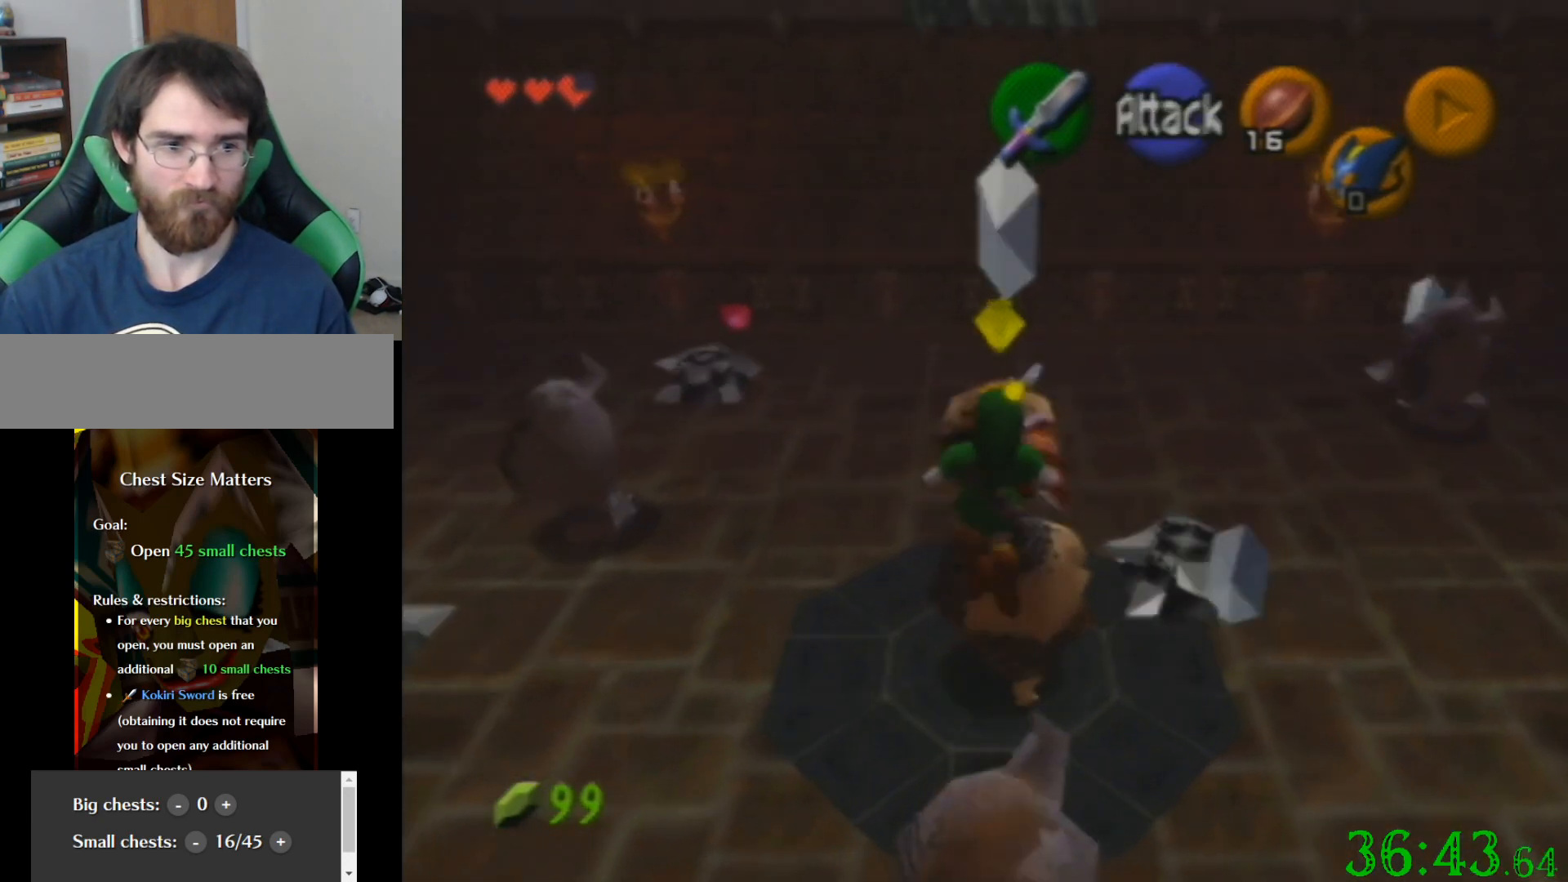
{"buttons": [], "left_stick": "up", "events": []}
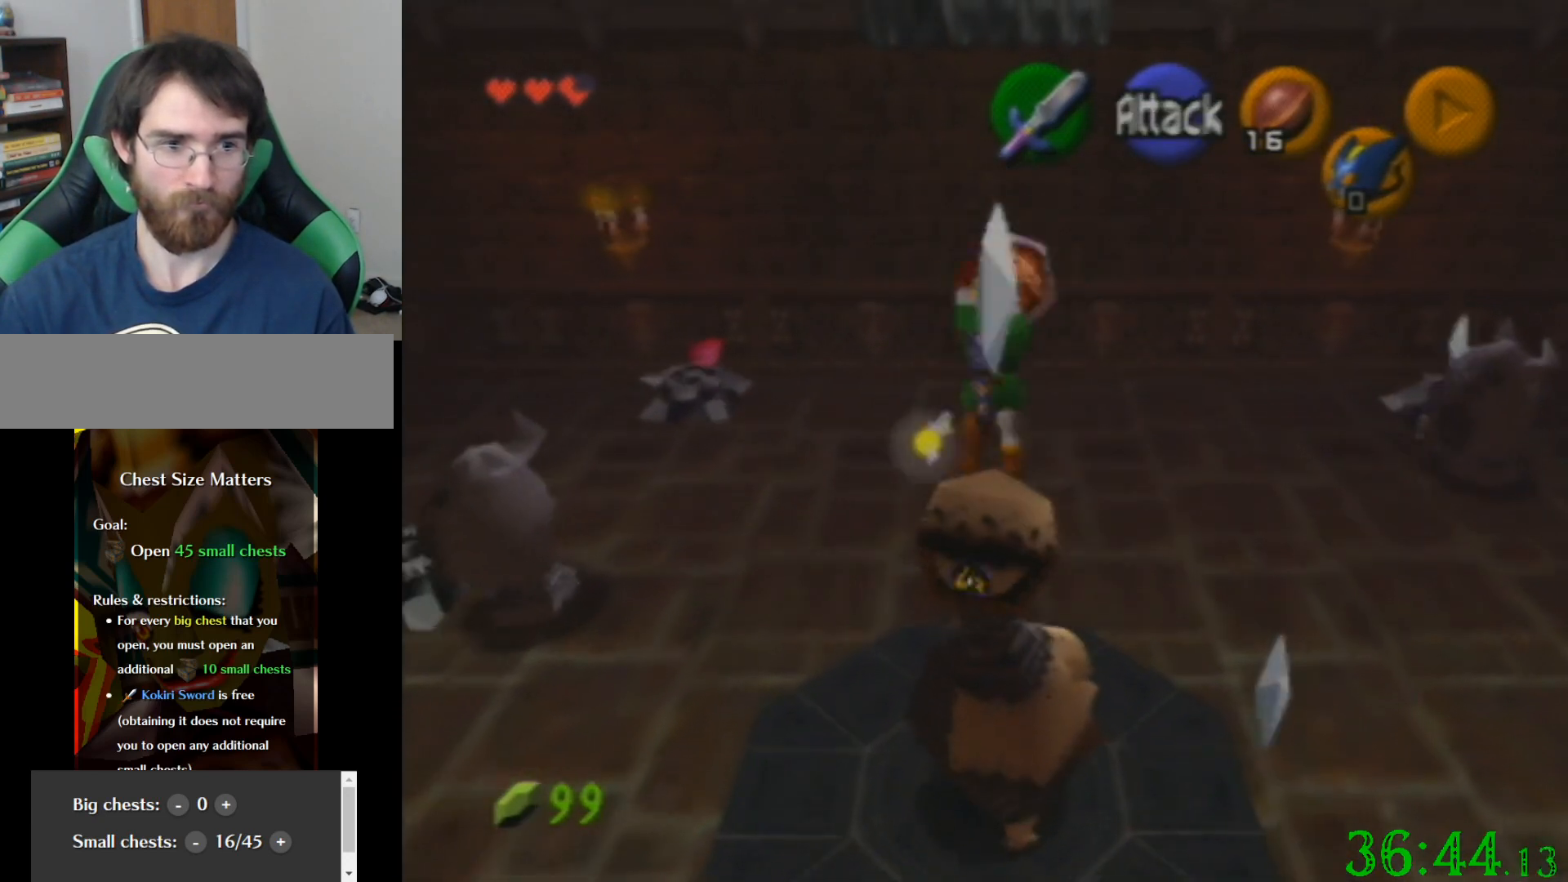
{"buttons": [], "left_stick": "center", "events": [[33, "left_stick", "center"]]}
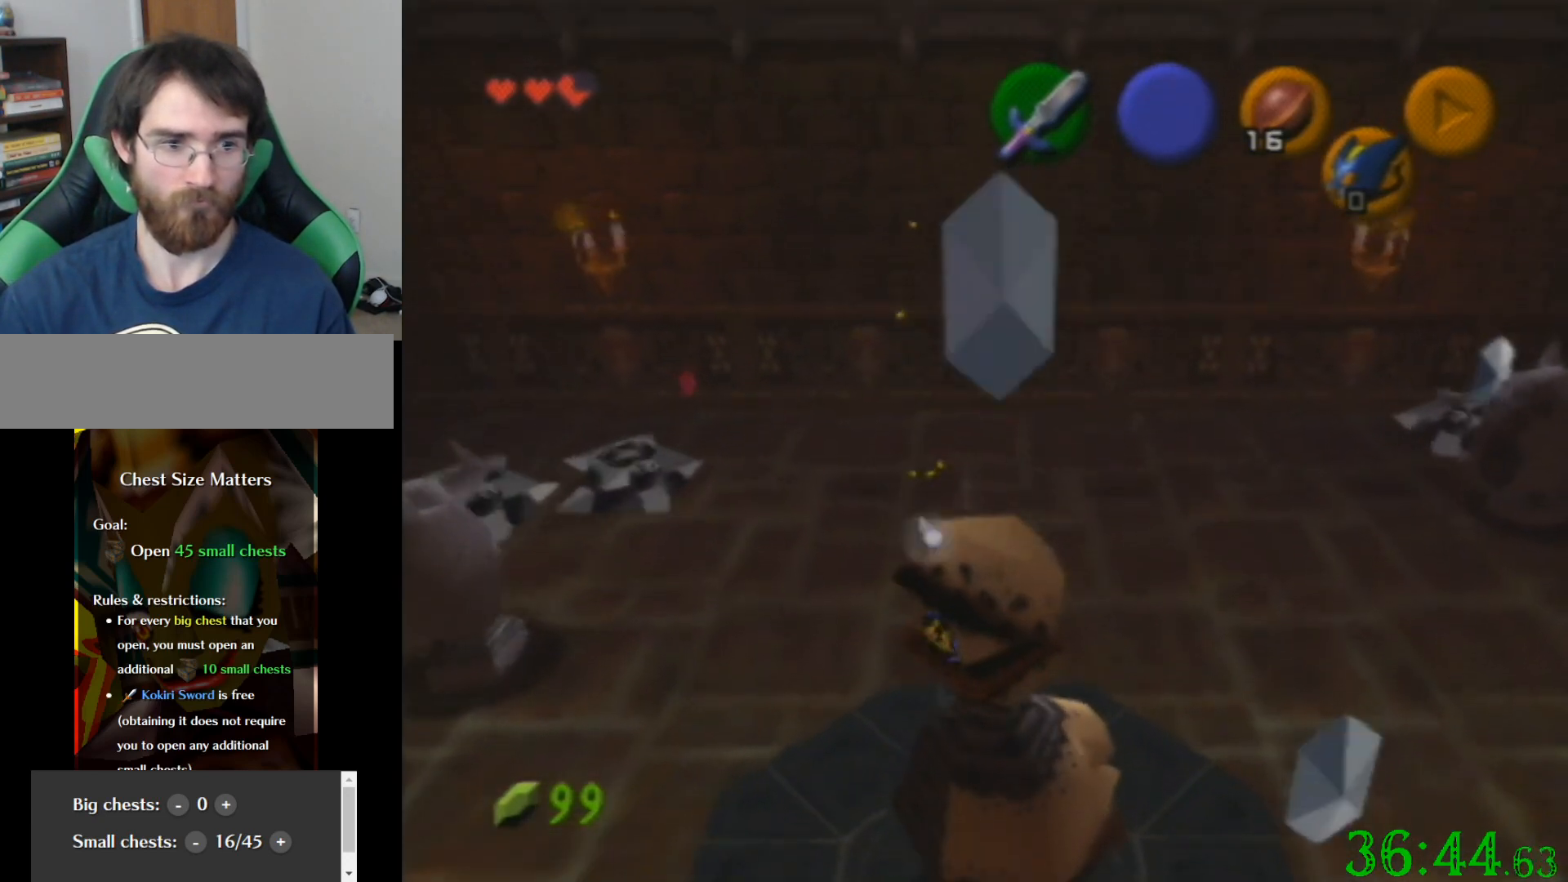
{"buttons": [], "left_stick": "down", "events": [[67, "left_stick", "down"], [367, "C_LEFT", "down"], [468, "C_LEFT", "up"]]}
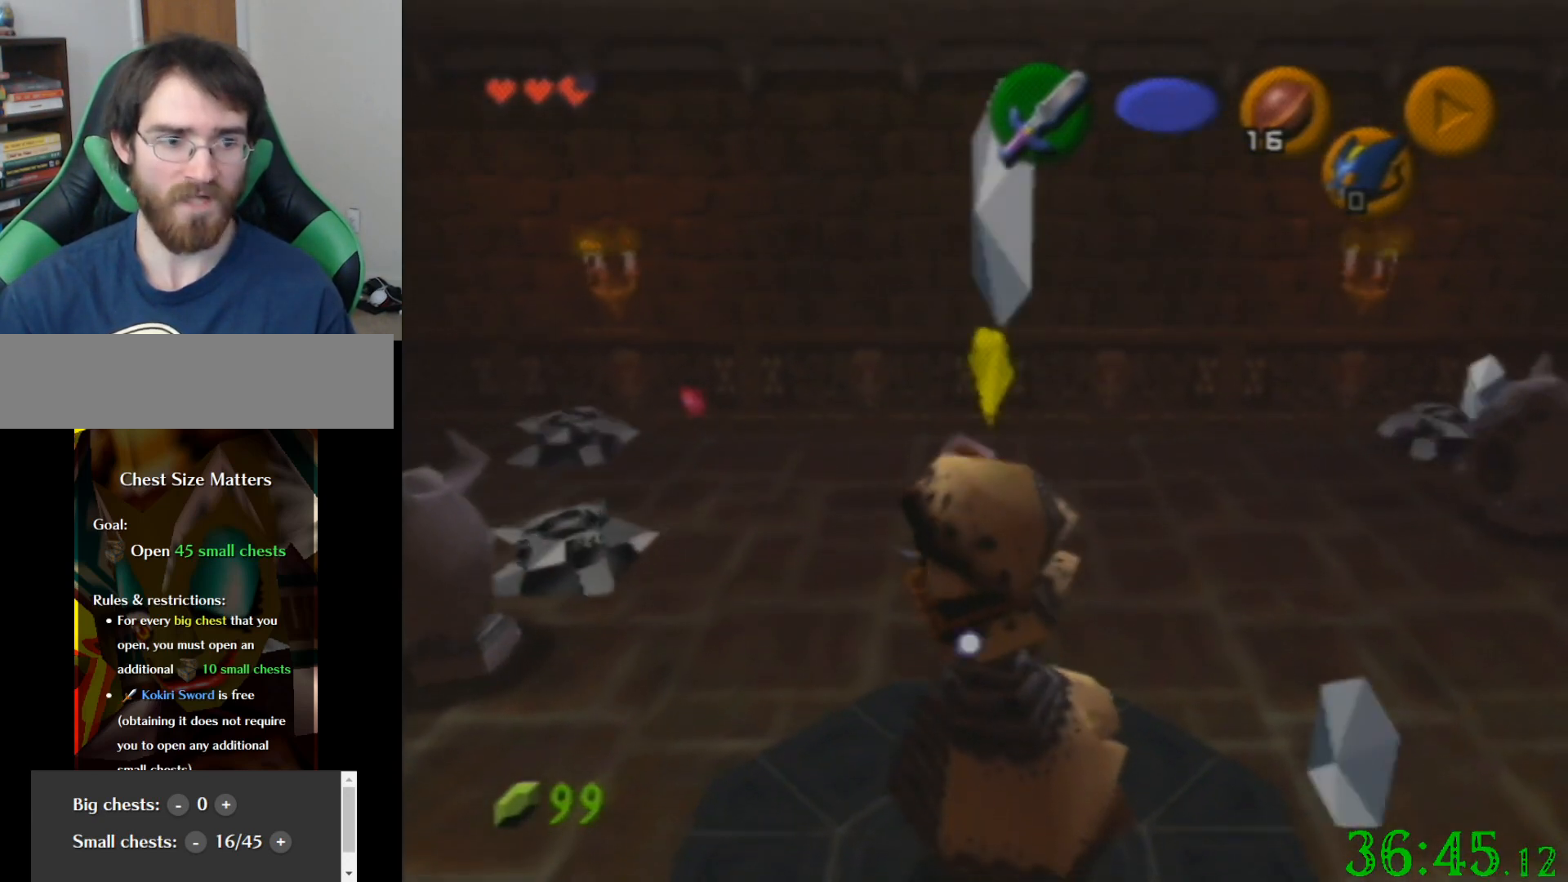
{"buttons": [], "left_stick": "down-left", "events": [[33, "C_LEFT", "down"], [67, "left_stick", "center"], [167, "C_LEFT", "up"], [167, "left_stick", "down-left"]]}
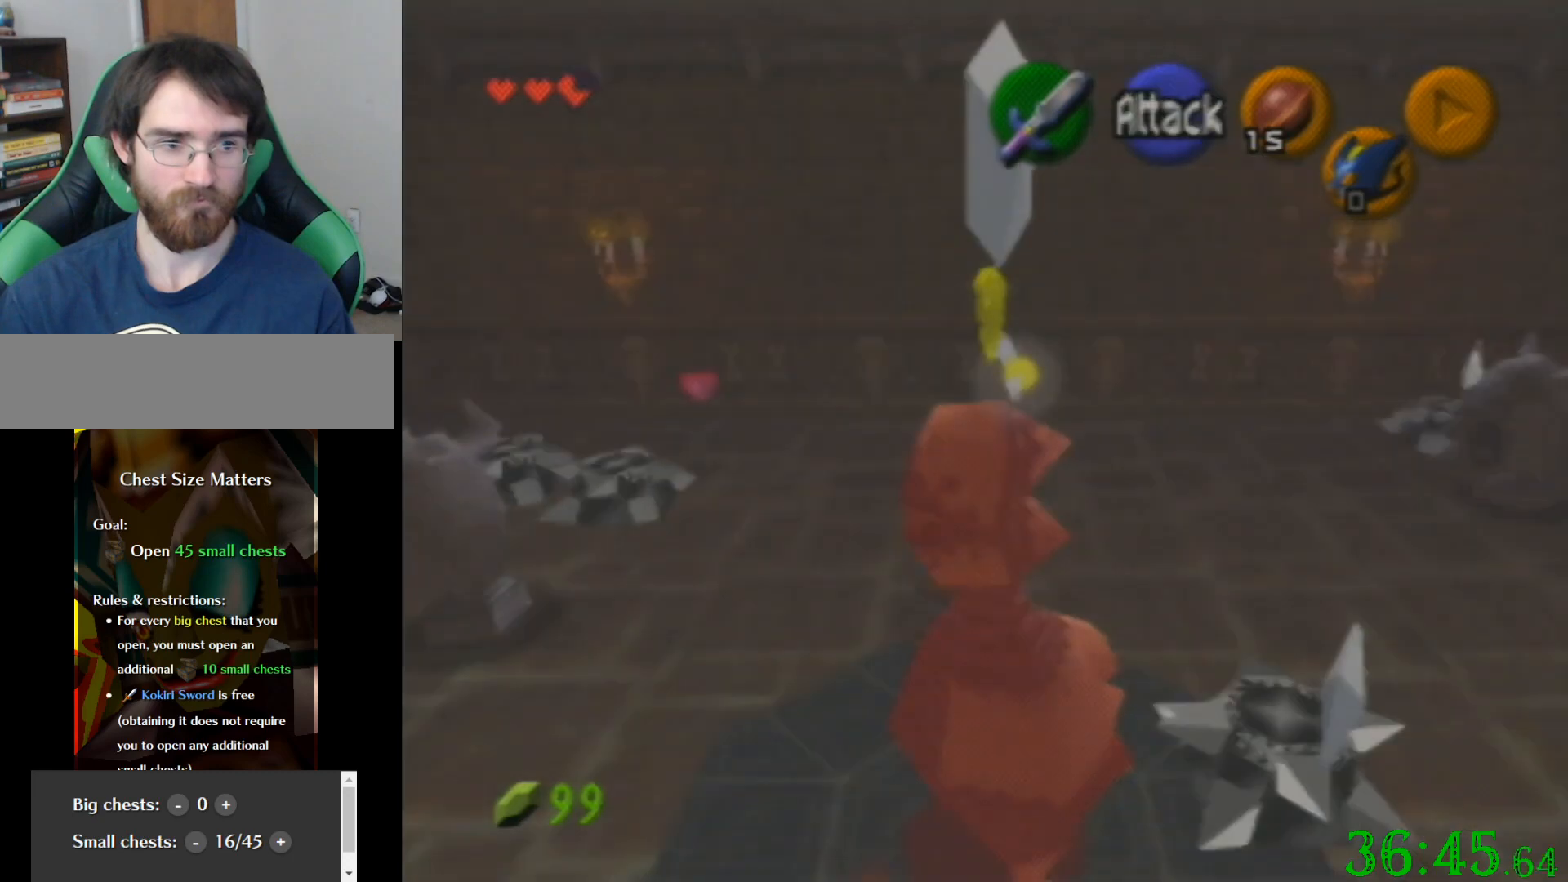
{"buttons": [], "left_stick": "down-left", "events": []}
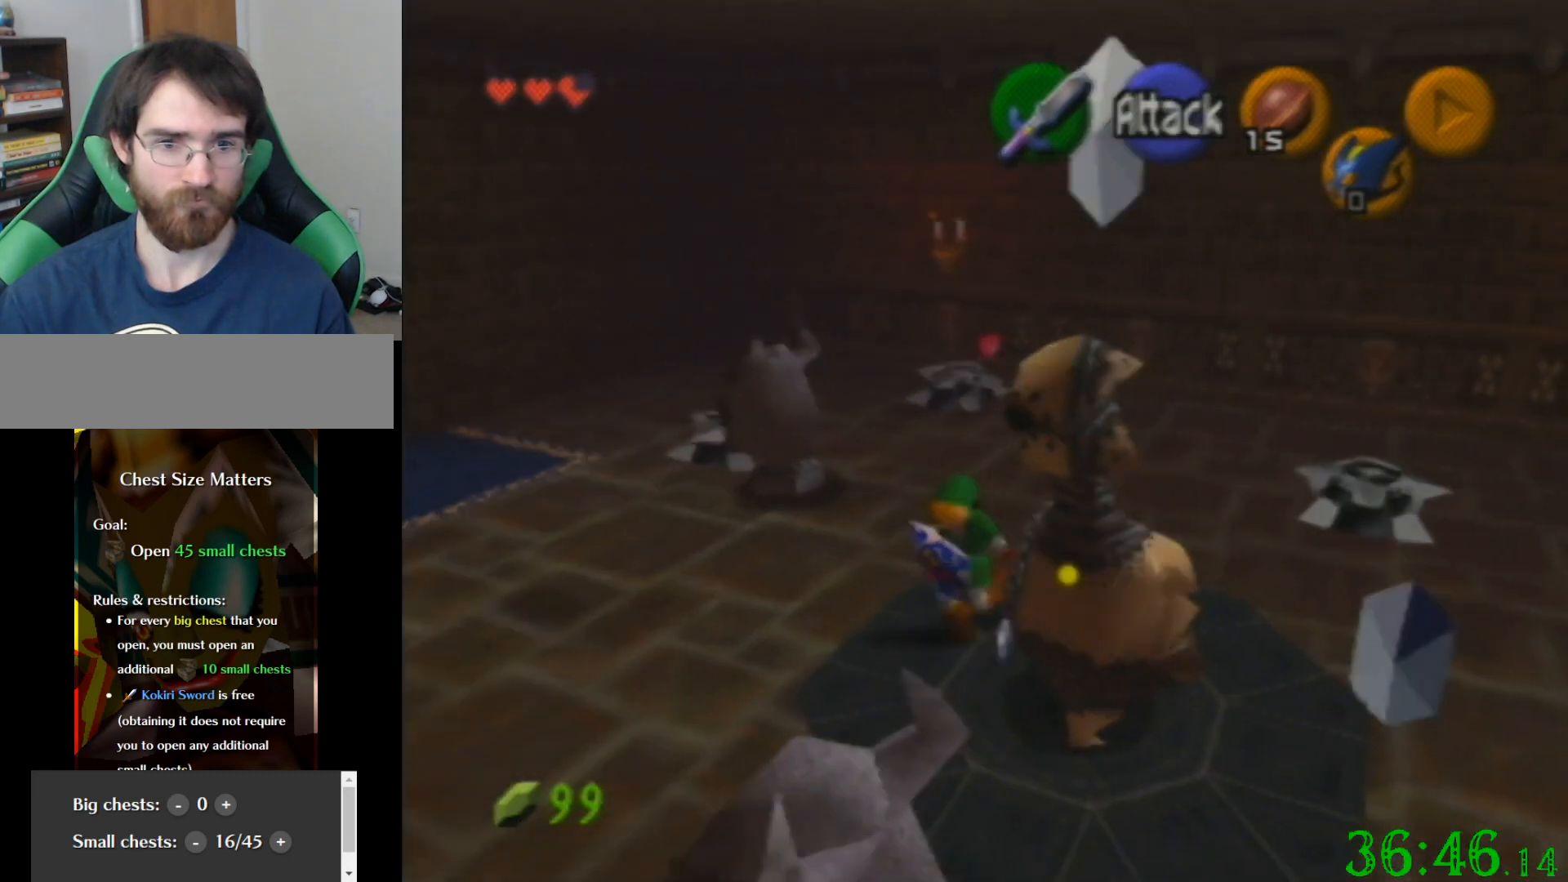
{"buttons": [], "left_stick": "center", "events": [[267, "left_stick", "center"]]}
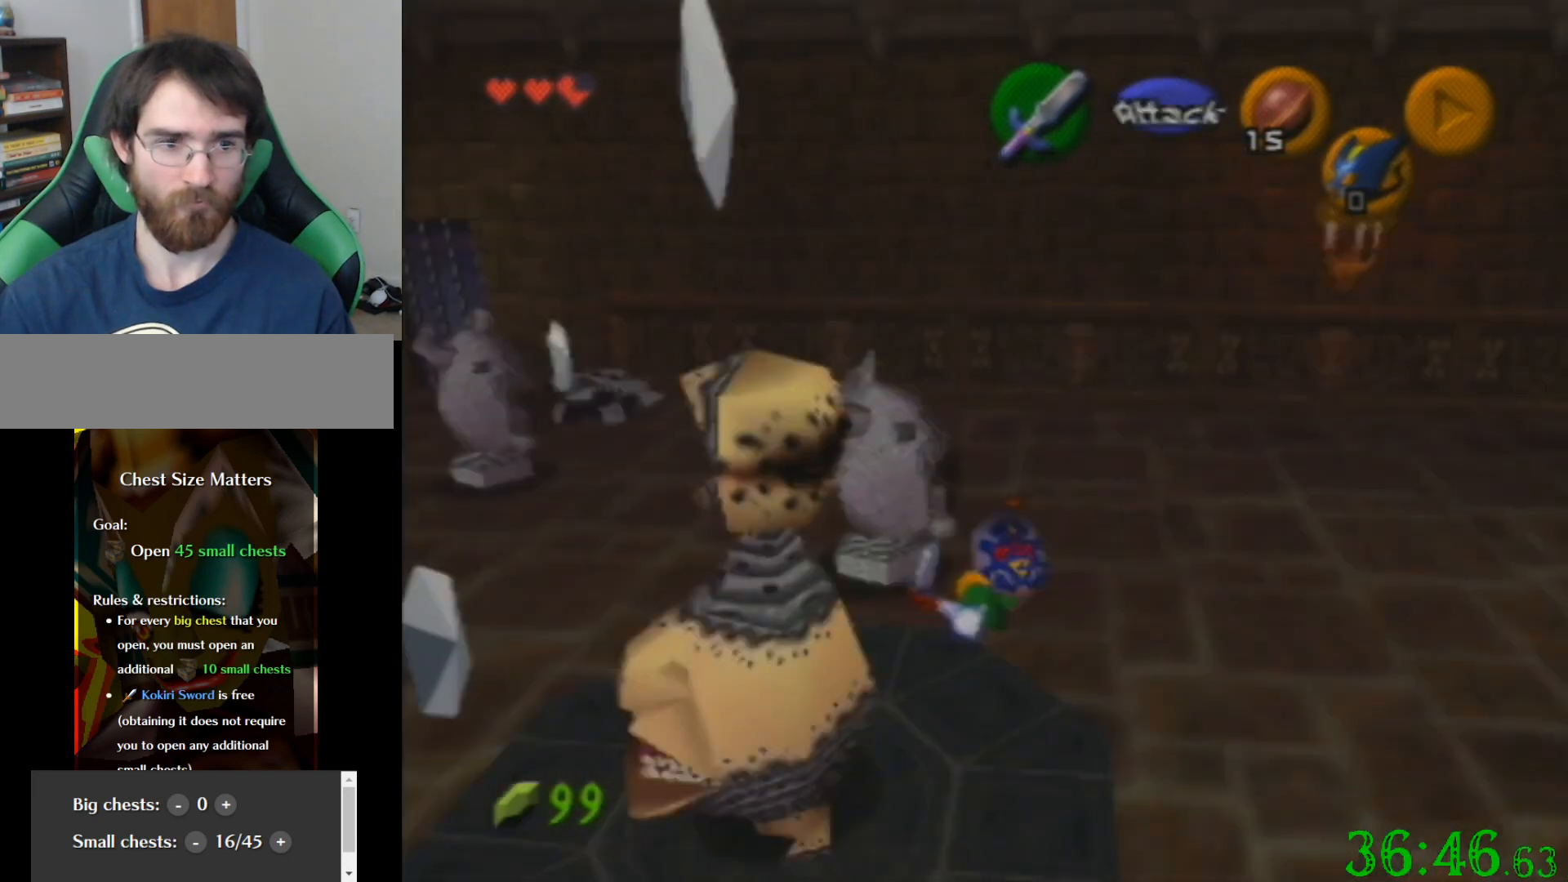
{"buttons": [], "left_stick": "up-left", "events": [[101, "left_stick", "up"], [234, "left_stick", "up-right"], [334, "left_stick", "up"], [434, "left_stick", "up-left"]]}
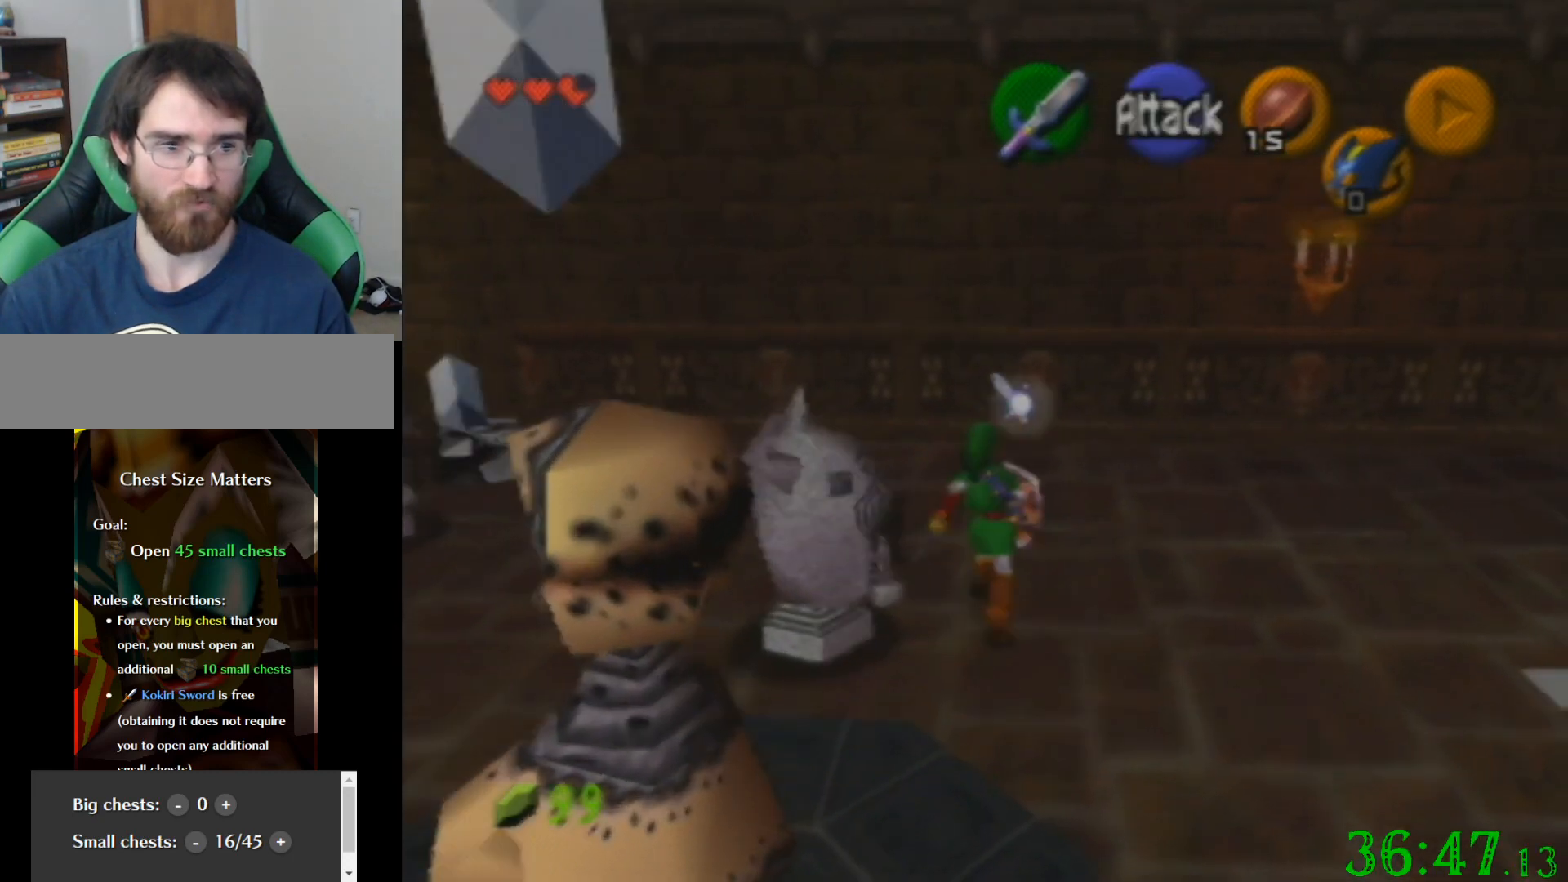
{"buttons": [], "left_stick": "up", "events": [[233, "left_stick", "up"]]}
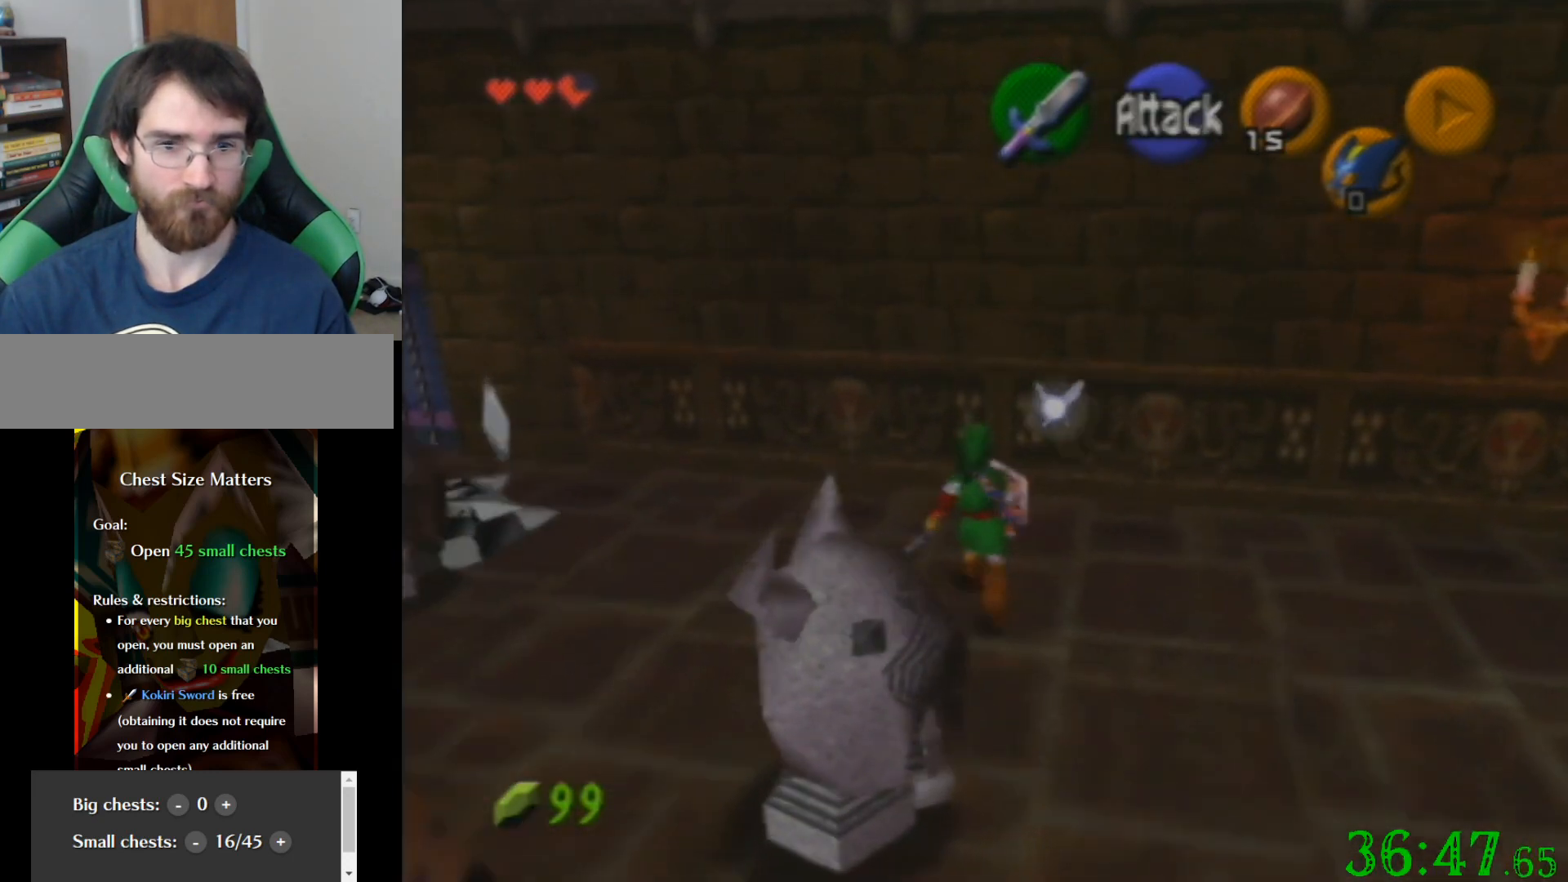
{"buttons": [], "left_stick": "up", "events": []}
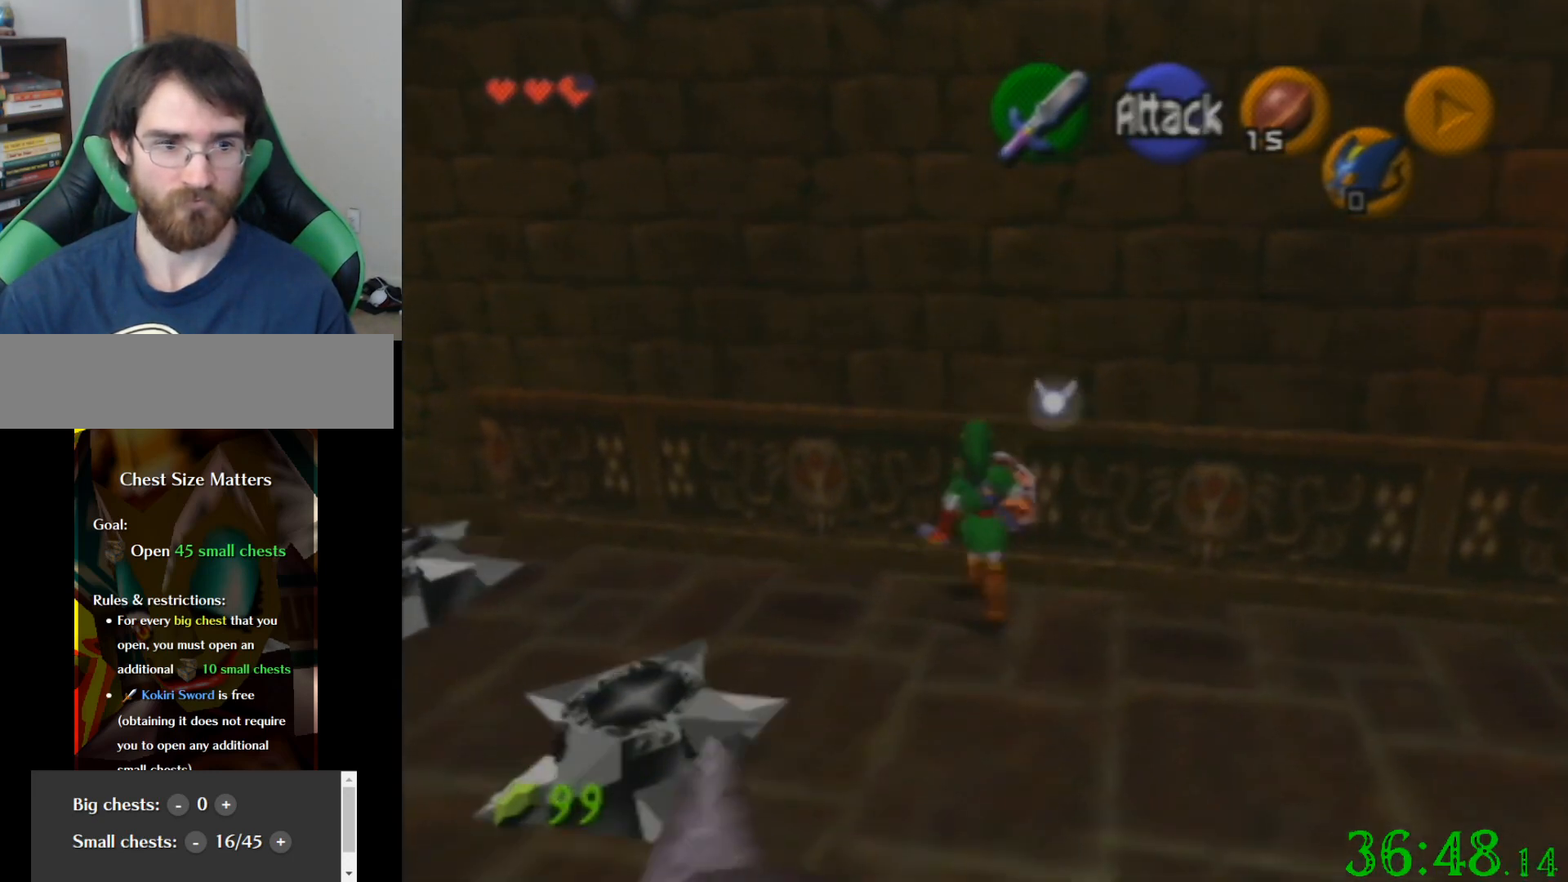
{"buttons": [], "left_stick": "center", "events": [[234, "left_stick", "center"]]}